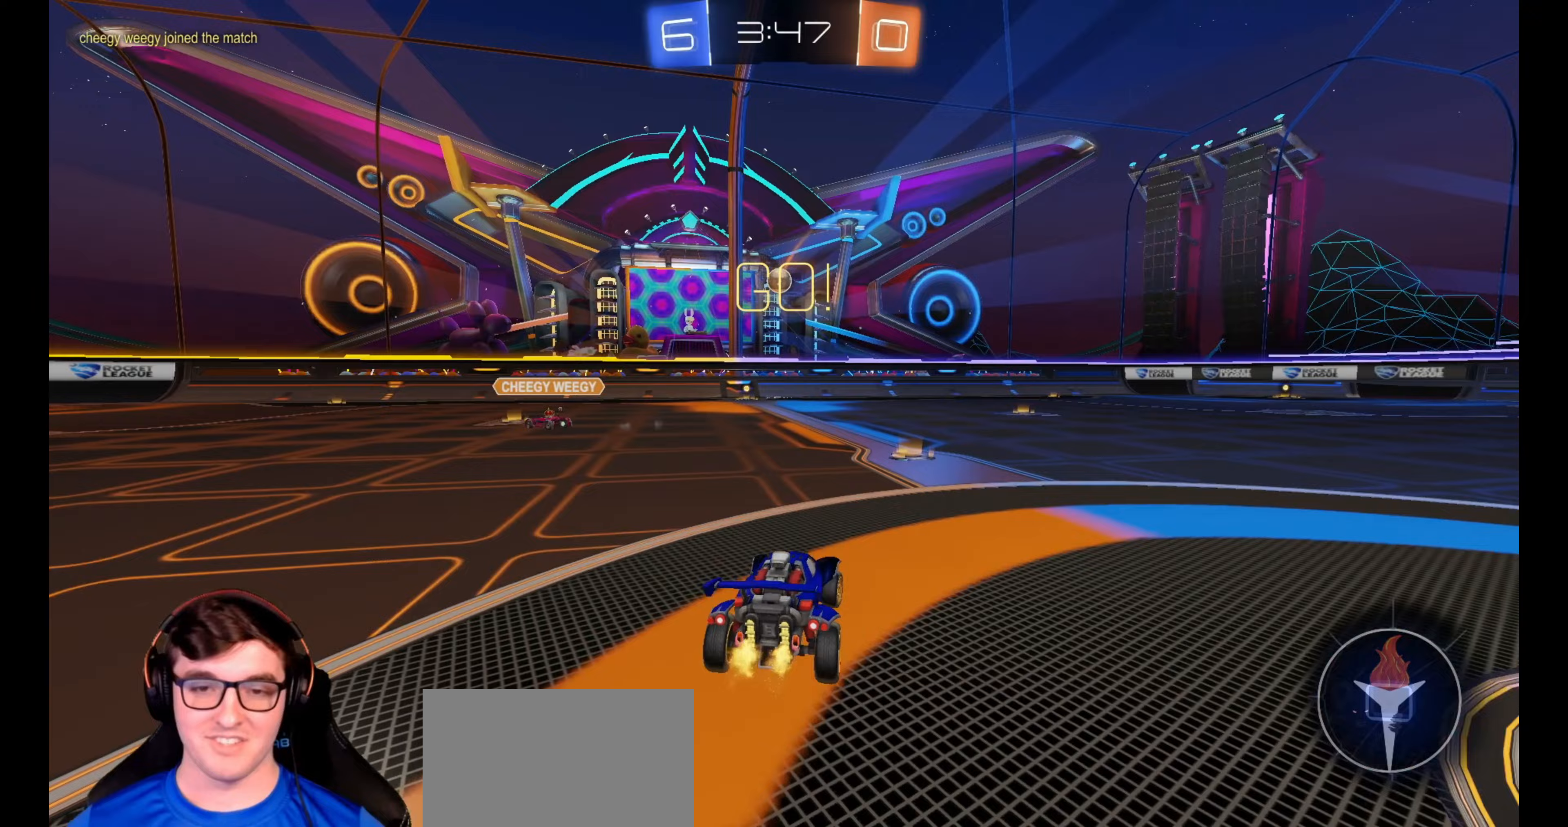
Gameplay with a controller (PlayStation layout); each line is a JSON object with the inputs held at the frame after it. "events" lists button and stick changes between this image and that frame as [ms after this image, input, new state], when the widget could be followed in between. Not read: R3.
{"buttons": ["R2"], "left_stick": "center", "right_stick": "center", "events": [[33, "left_stick", "center"], [200, "left_stick", "right"], [317, "left_stick", "center"]]}
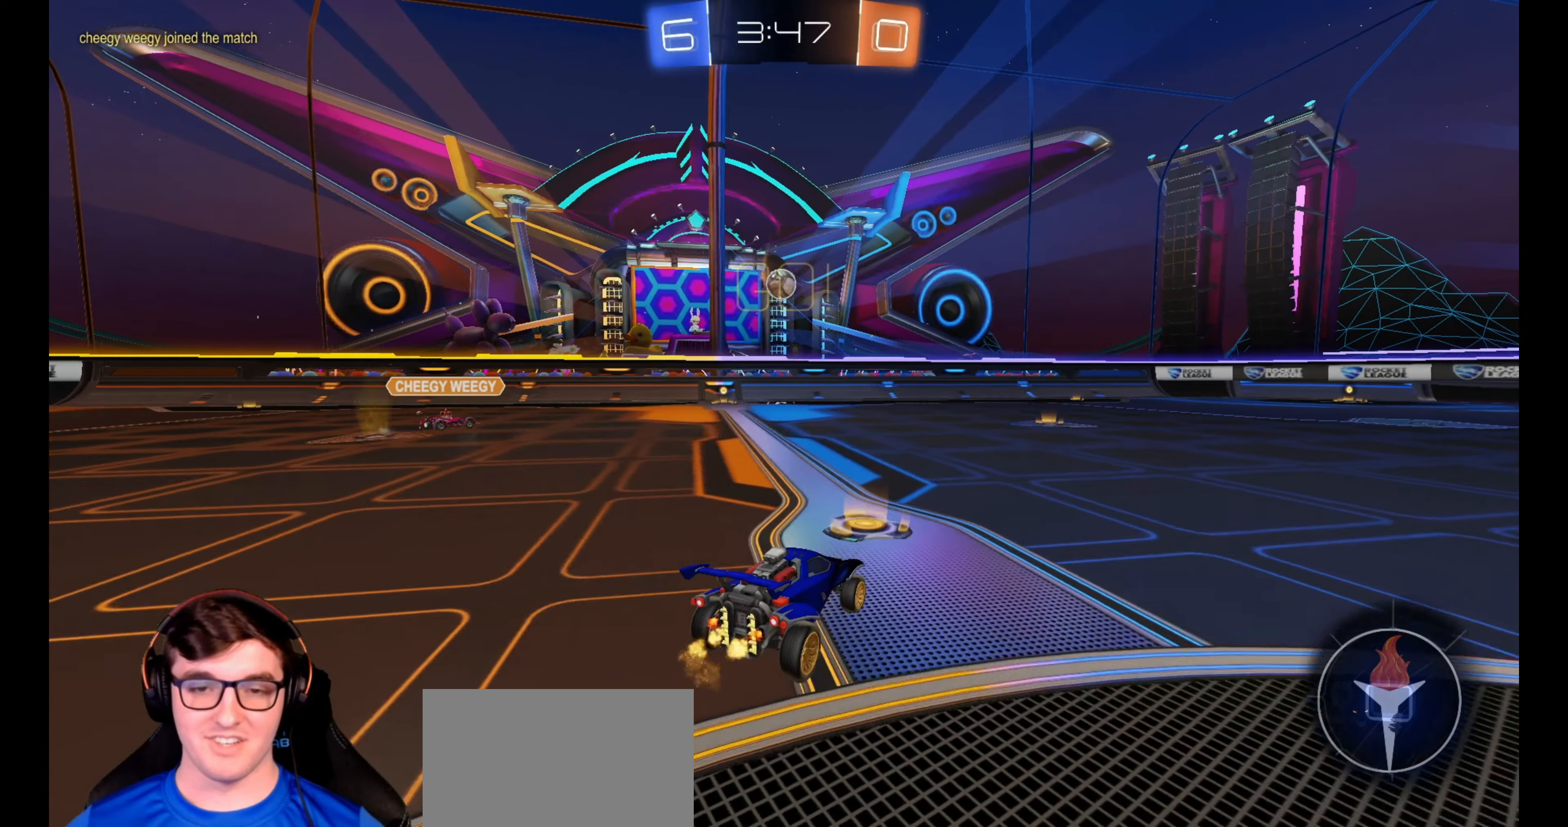
{"buttons": ["R1", "R2"], "left_stick": "center", "right_stick": "center", "events": [[33, "left_stick", "right"], [367, "R1", "down"], [483, "left_stick", "center"]]}
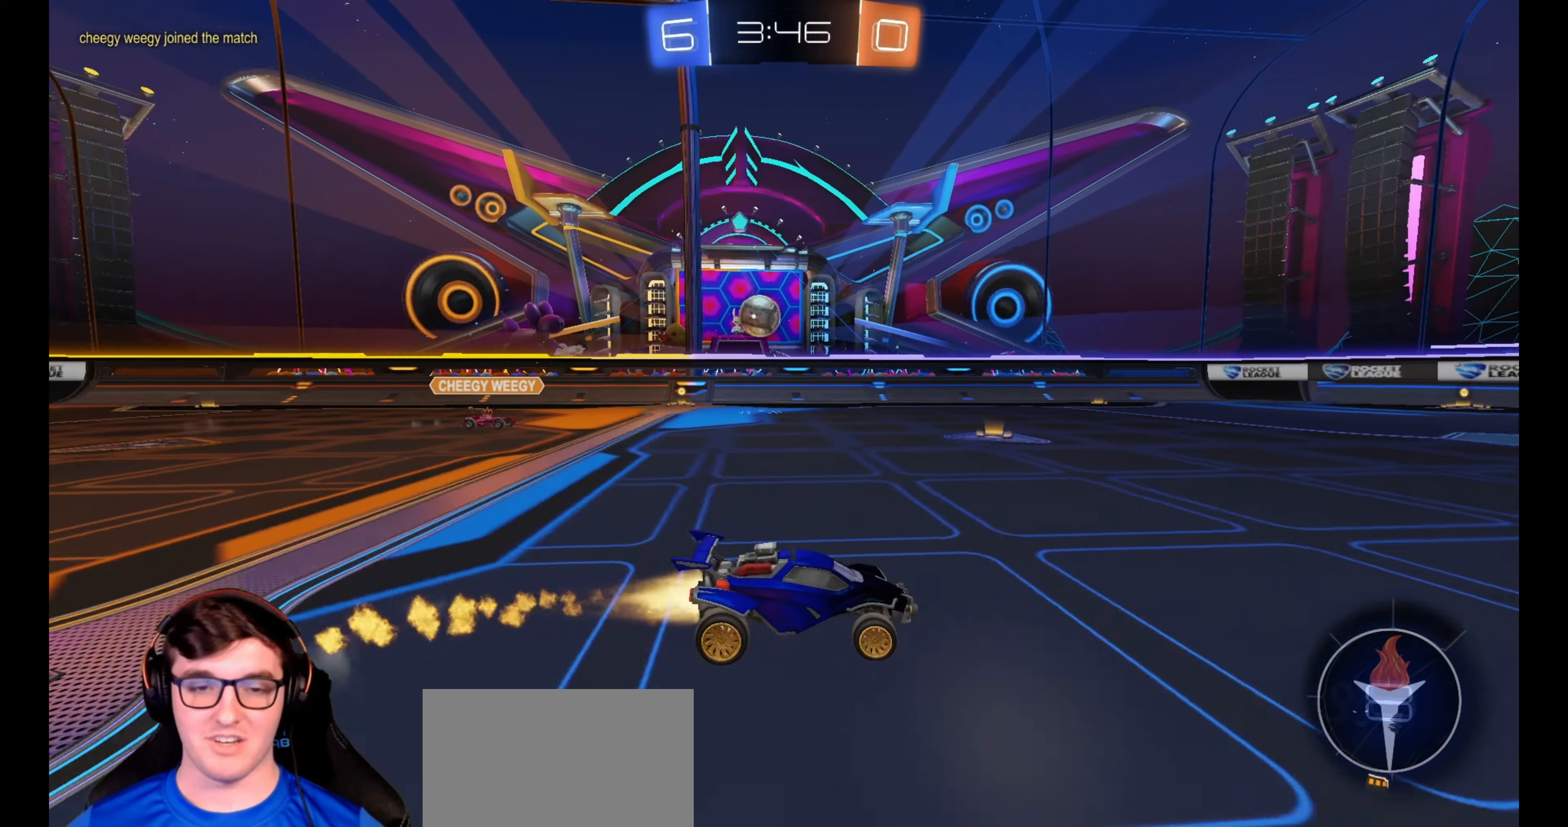
{"buttons": ["R2"], "left_stick": "center", "right_stick": "center", "events": [[50, "CROSS", "down"], [133, "left_stick", "up"], [150, "CROSS", "up"], [150, "L1", "down"], [183, "CROSS", "down"], [267, "CROSS", "up"], [283, "R1", "up"], [300, "L1", "up"], [350, "left_stick", "center"]]}
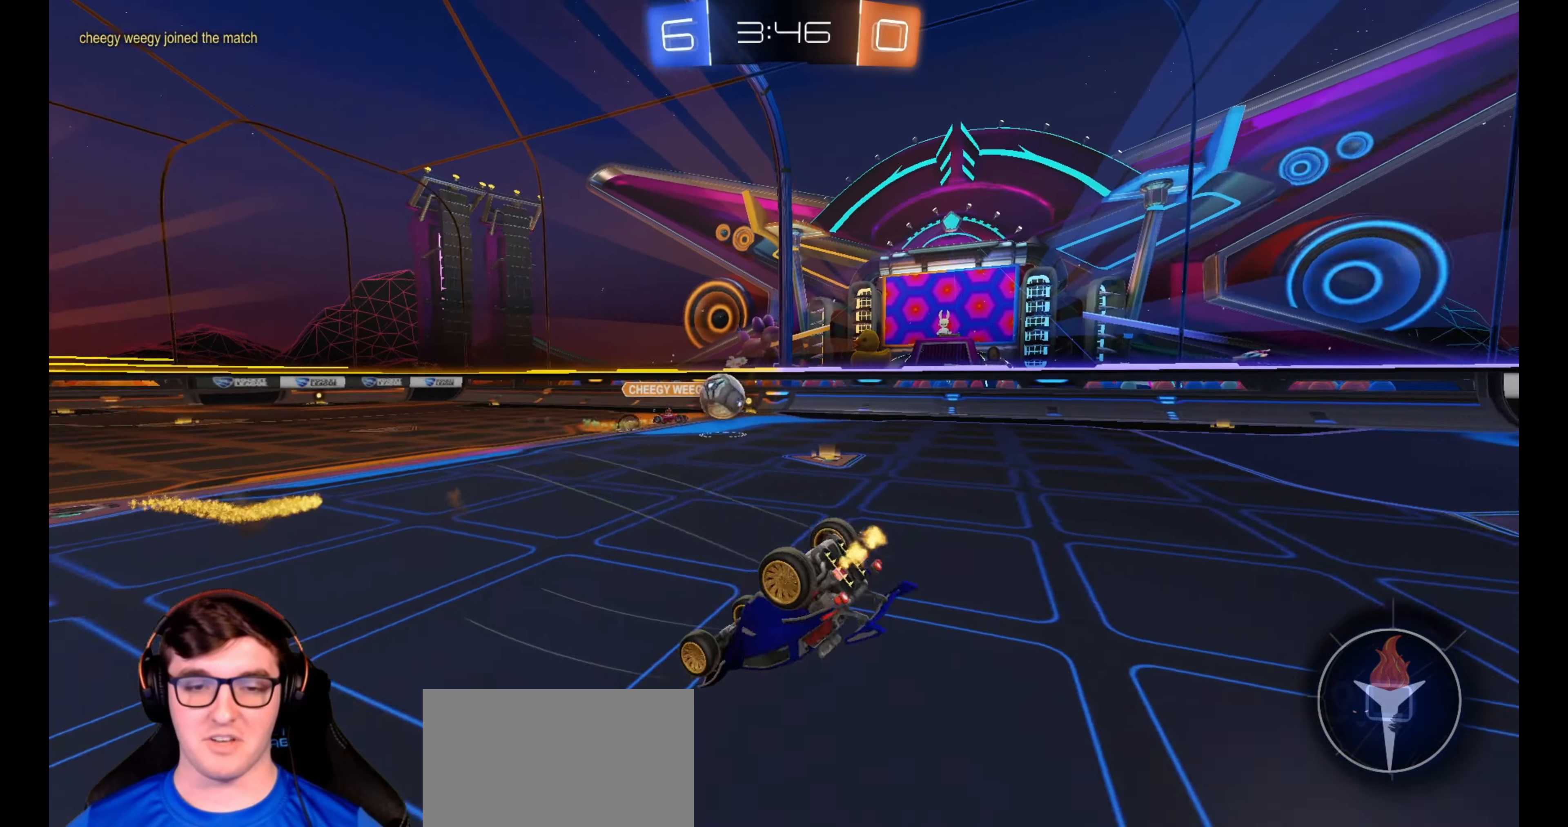
{"buttons": ["R2"], "left_stick": "center", "right_stick": "center", "events": []}
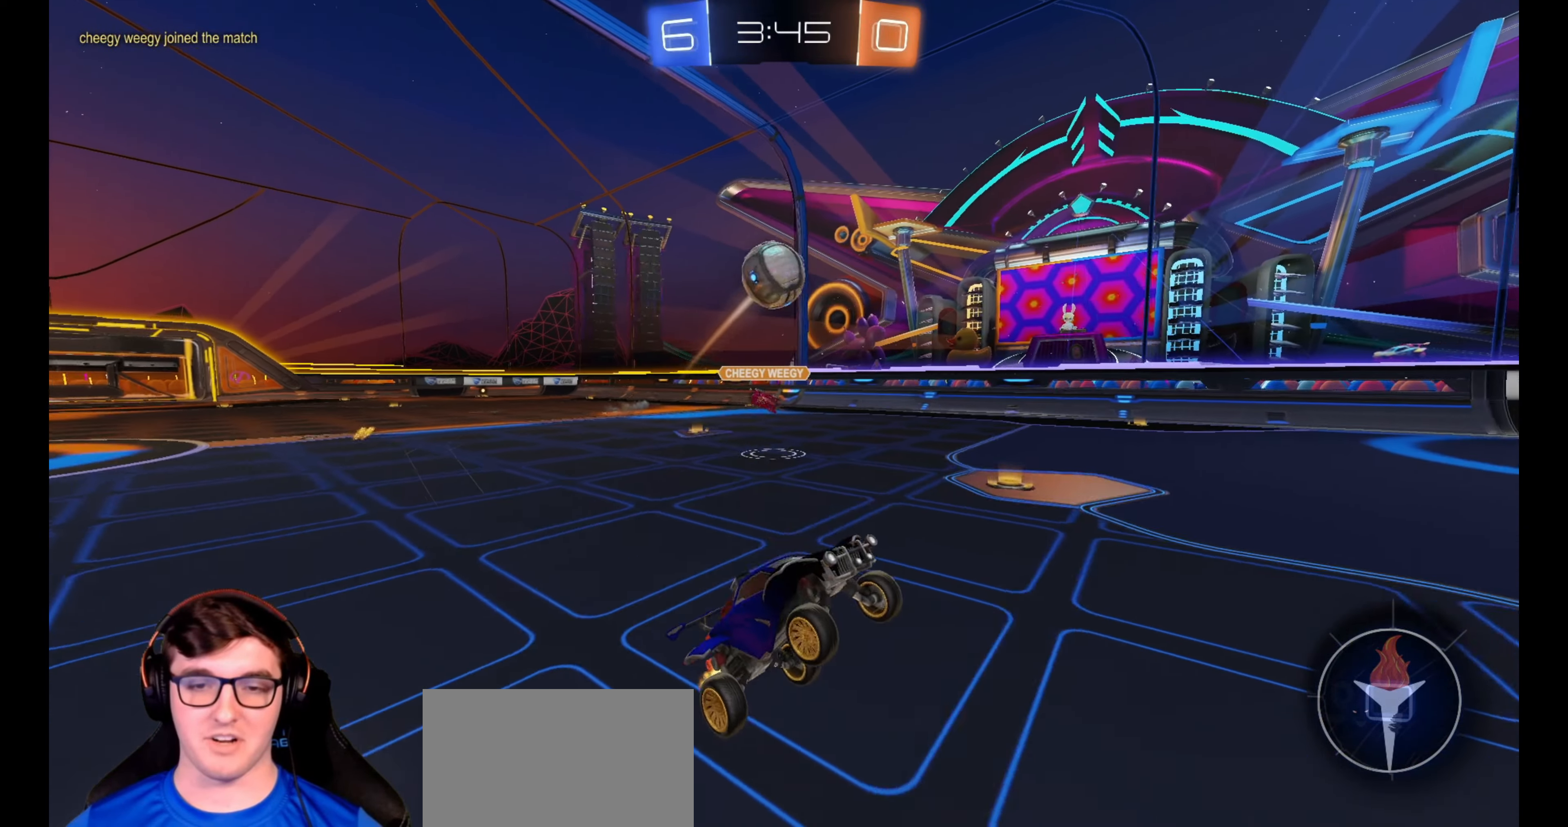
{"buttons": ["R2"], "left_stick": "center", "right_stick": "center", "events": [[133, "left_stick", "right"], [483, "left_stick", "center"]]}
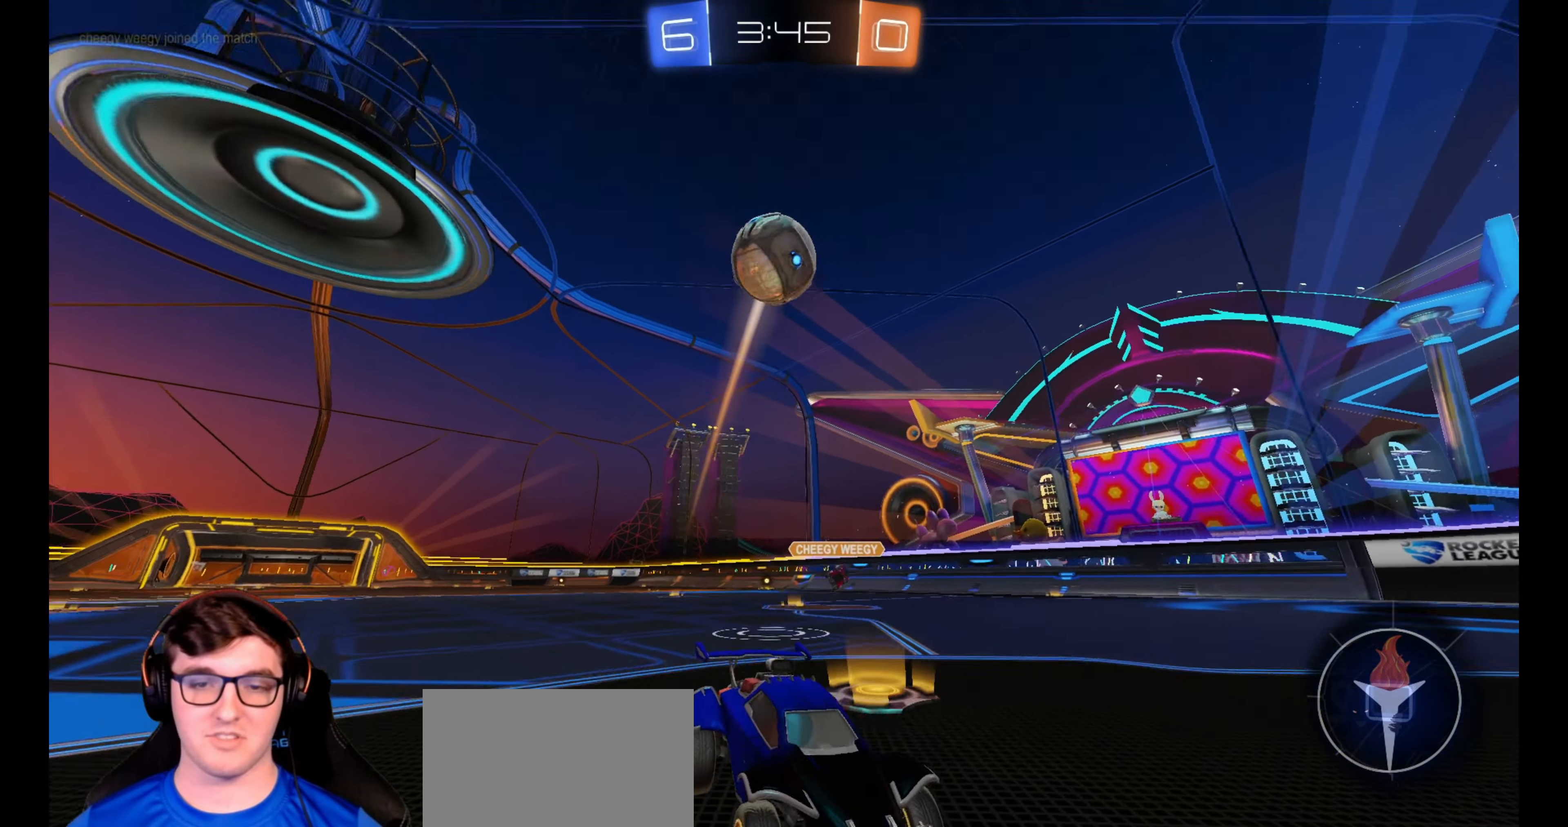
{"buttons": ["R2"], "left_stick": "center", "right_stick": "center", "events": [[33, "CROSS", "down"], [83, "left_stick", "up"], [100, "L1", "down"], [150, "CROSS", "up"], [167, "left_stick", "up-left"], [200, "CROSS", "down"], [350, "CROSS", "up"], [350, "L1", "up"], [350, "left_stick", "center"], [383, "TRIANGLE", "down"], [450, "TRIANGLE", "up"]]}
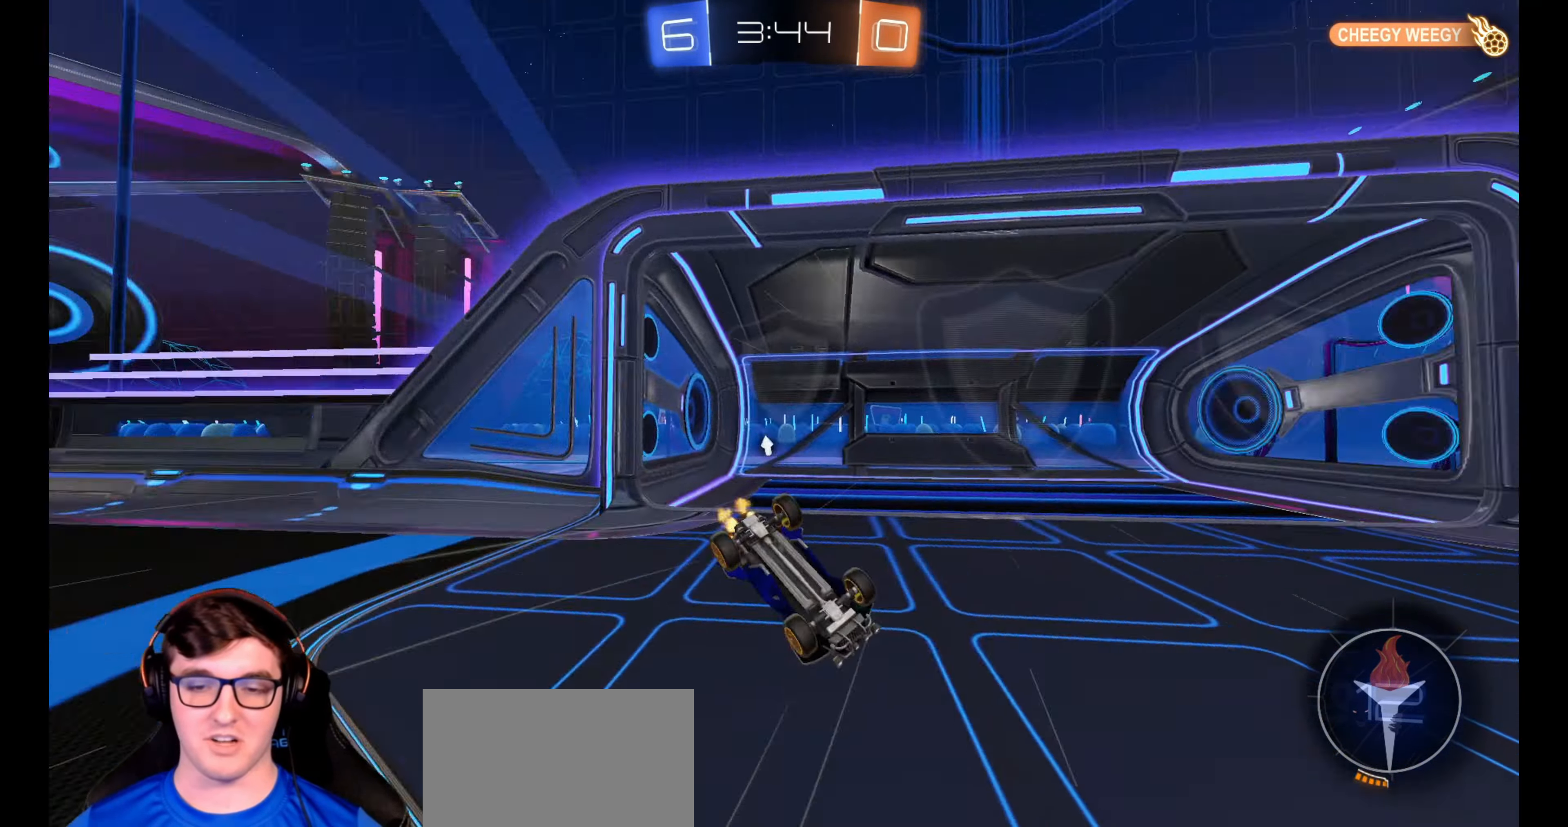
{"buttons": ["R2"], "left_stick": "center", "right_stick": "center", "events": []}
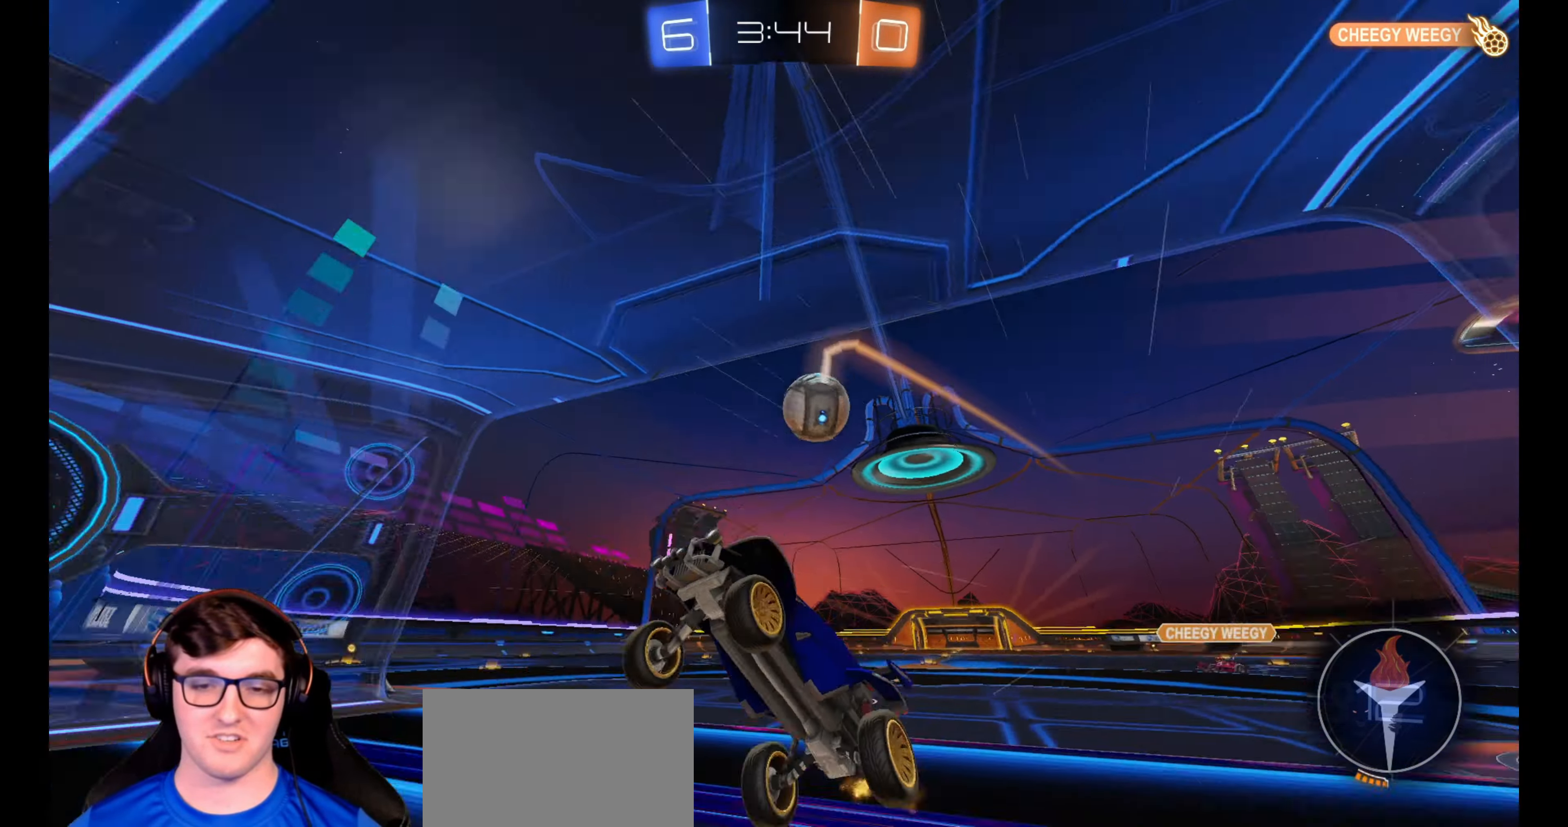
{"buttons": ["R2"], "left_stick": "center", "right_stick": "center", "events": [[150, "left_stick", "right"], [267, "left_stick", "center"]]}
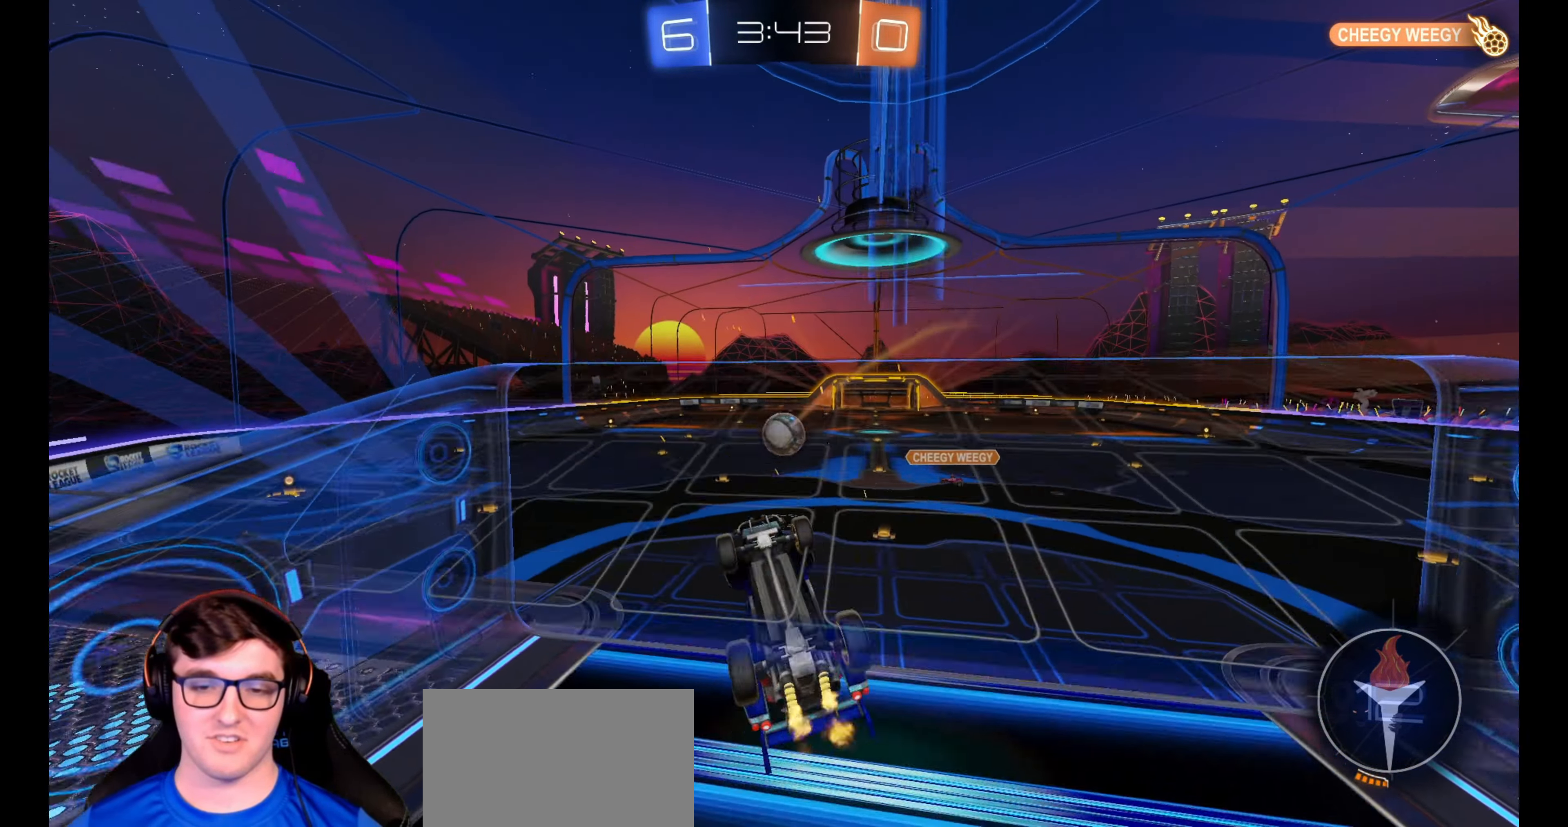
{"buttons": ["R2"], "left_stick": "left", "right_stick": "center", "events": [[50, "L2", "down"], [50, "R2", "up"], [133, "CROSS", "down"], [183, "R2", "down"], [233, "left_stick", "left"], [250, "L2", "up"], [267, "CROSS", "up"], [267, "L1", "down"], [417, "L1", "up"]]}
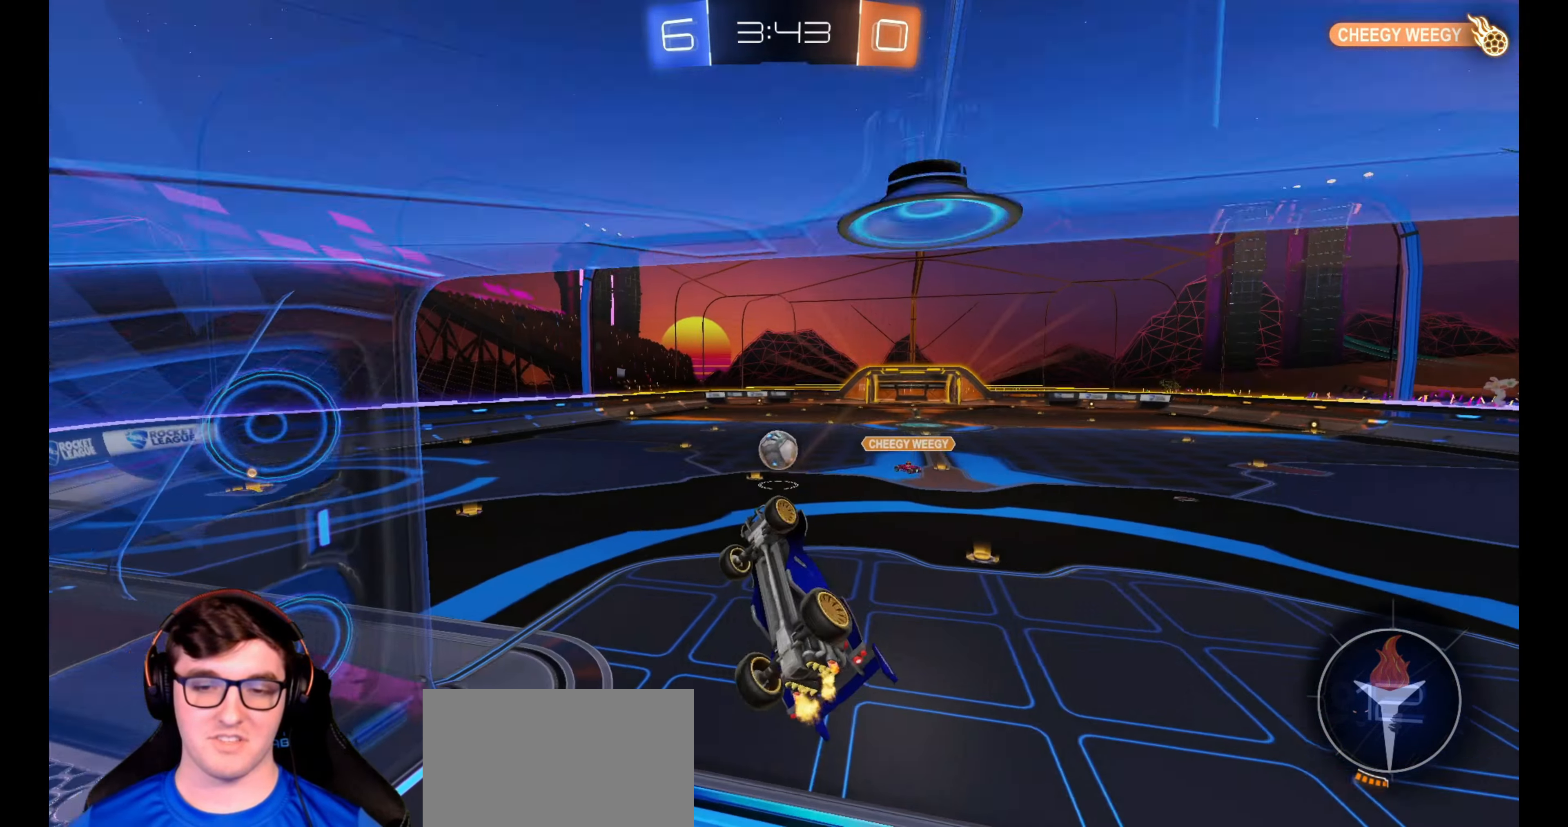
{"buttons": ["R2"], "left_stick": "up", "right_stick": "center", "events": [[17, "L1", "down"], [117, "L1", "up"], [183, "L1", "down"], [283, "L1", "up"], [283, "left_stick", "center"], [483, "left_stick", "up"]]}
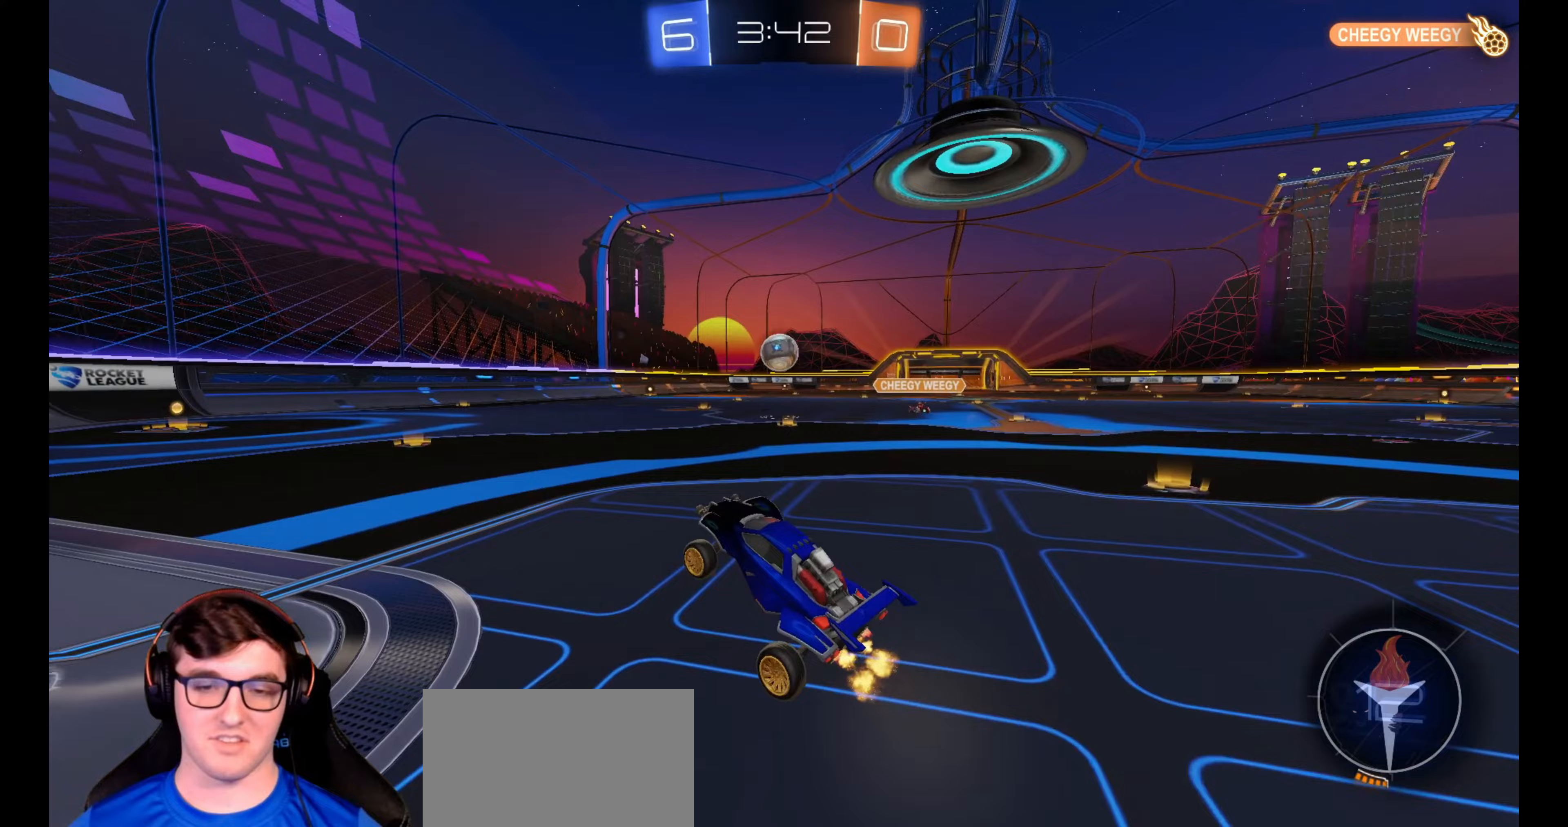
{"buttons": ["R1", "R2"], "left_stick": "left", "right_stick": "center", "events": [[100, "CROSS", "down"], [100, "R1", "down"], [200, "left_stick", "center"], [217, "CROSS", "up"], [300, "TRIANGLE", "down"], [367, "TRIANGLE", "up"], [450, "left_stick", "left"]]}
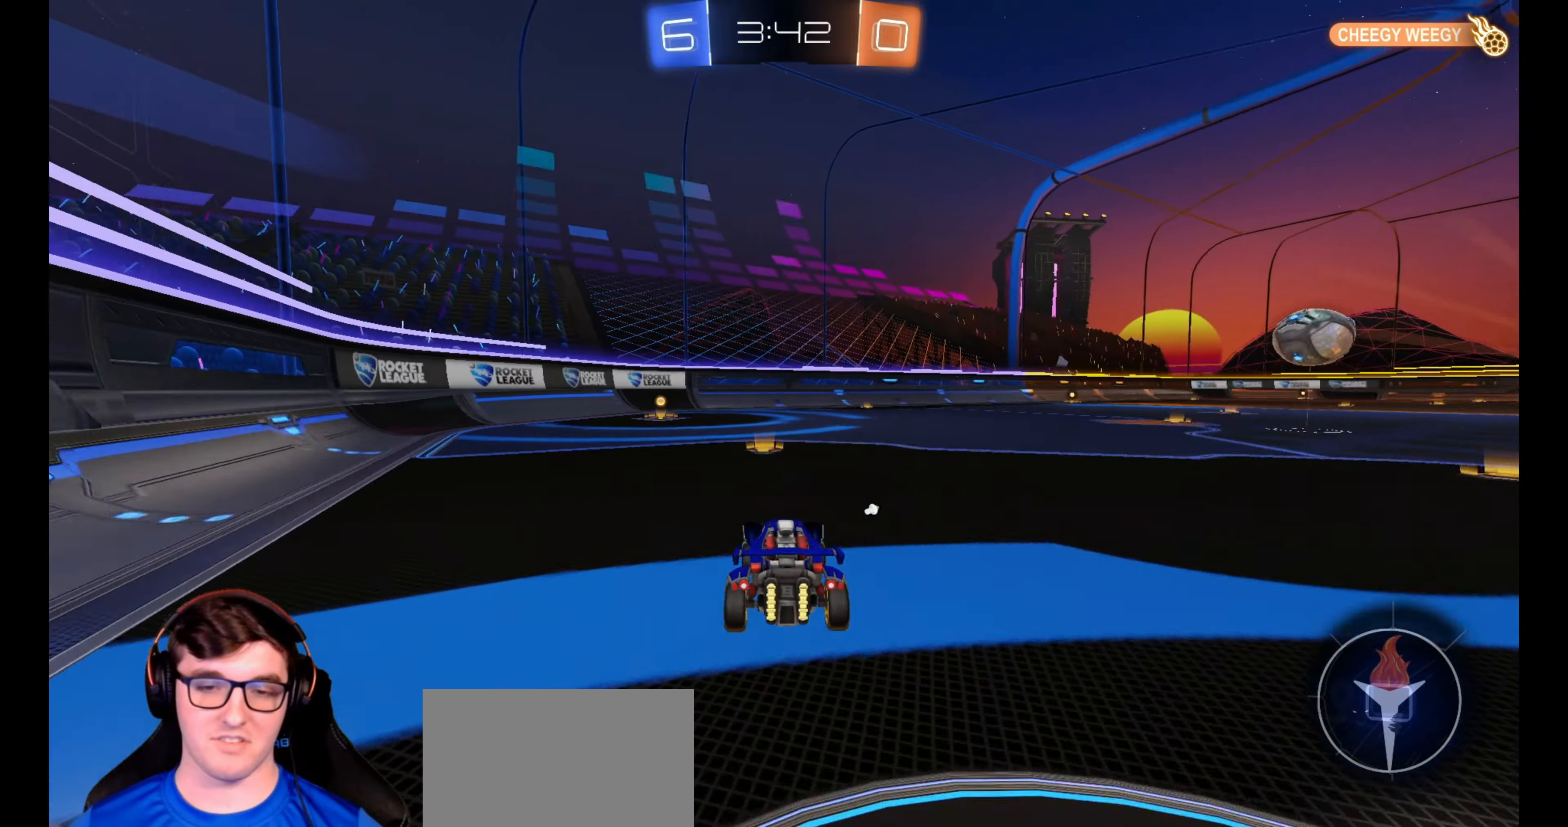
{"buttons": ["R1", "R2"], "left_stick": "left", "right_stick": "center", "events": [[17, "left_stick", "center"], [200, "TRIANGLE", "down"], [250, "TRIANGLE", "up"], [383, "left_stick", "left"]]}
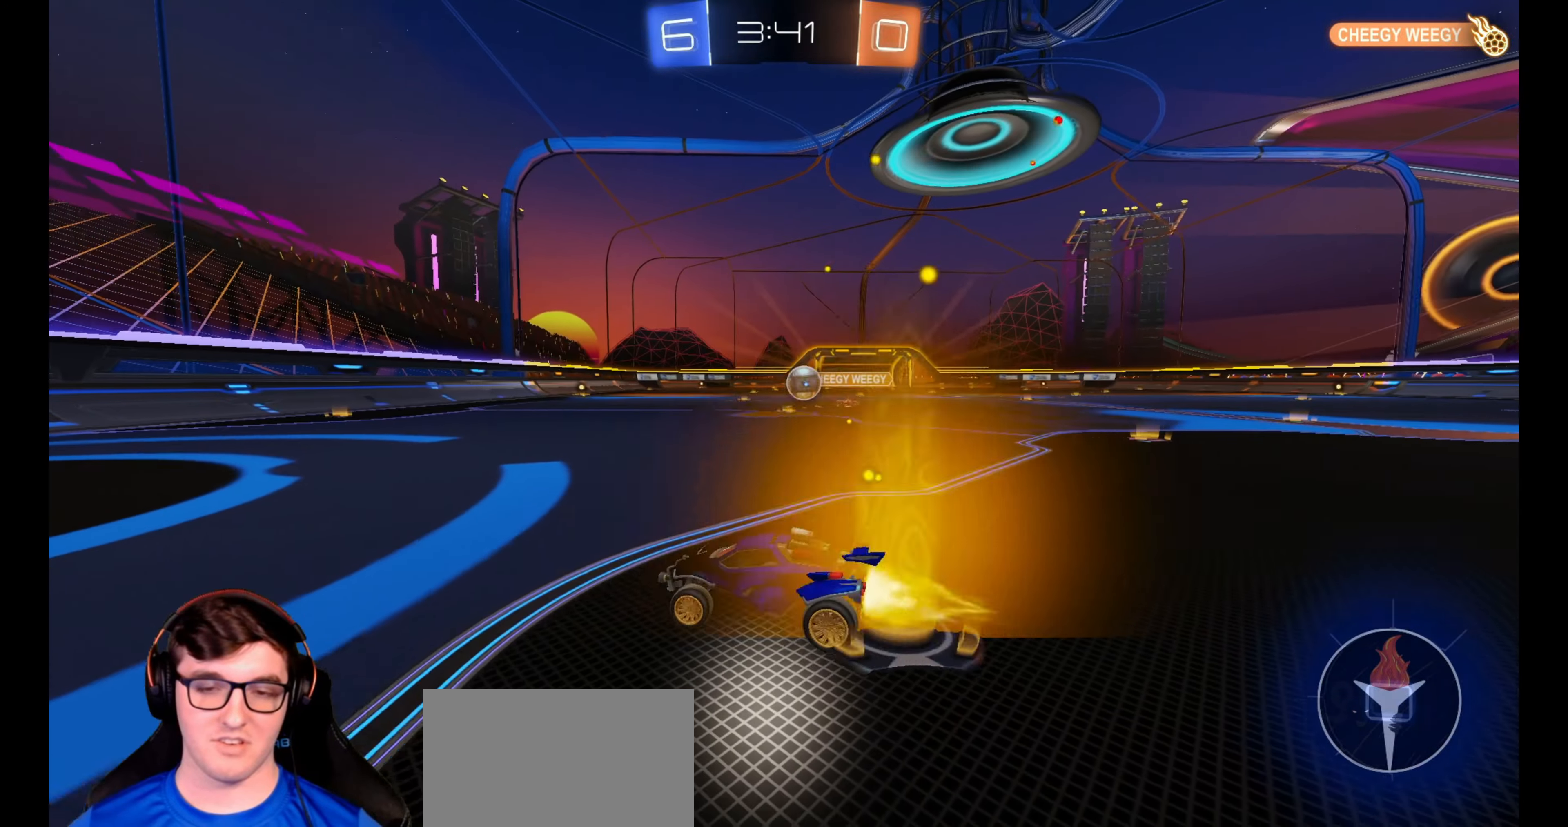
{"buttons": ["R1", "R2"], "left_stick": "right", "right_stick": "center", "events": [[33, "left_stick", "center"], [250, "left_stick", "left"], [333, "R1", "up"], [433, "left_stick", "right"], [450, "R1", "down"]]}
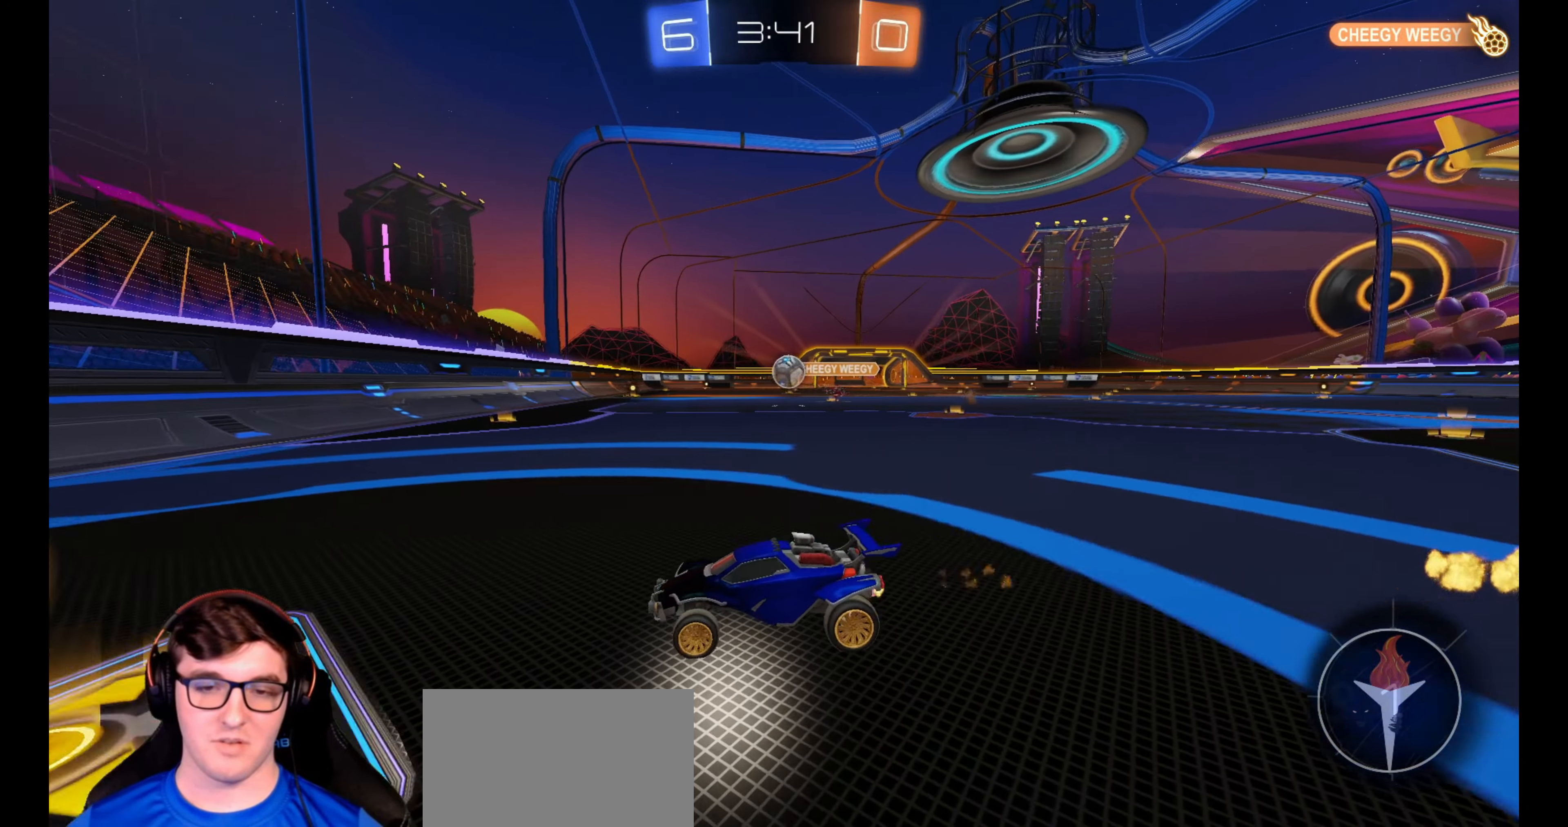
{"buttons": ["R1", "R2"], "left_stick": "right", "right_stick": "center", "events": []}
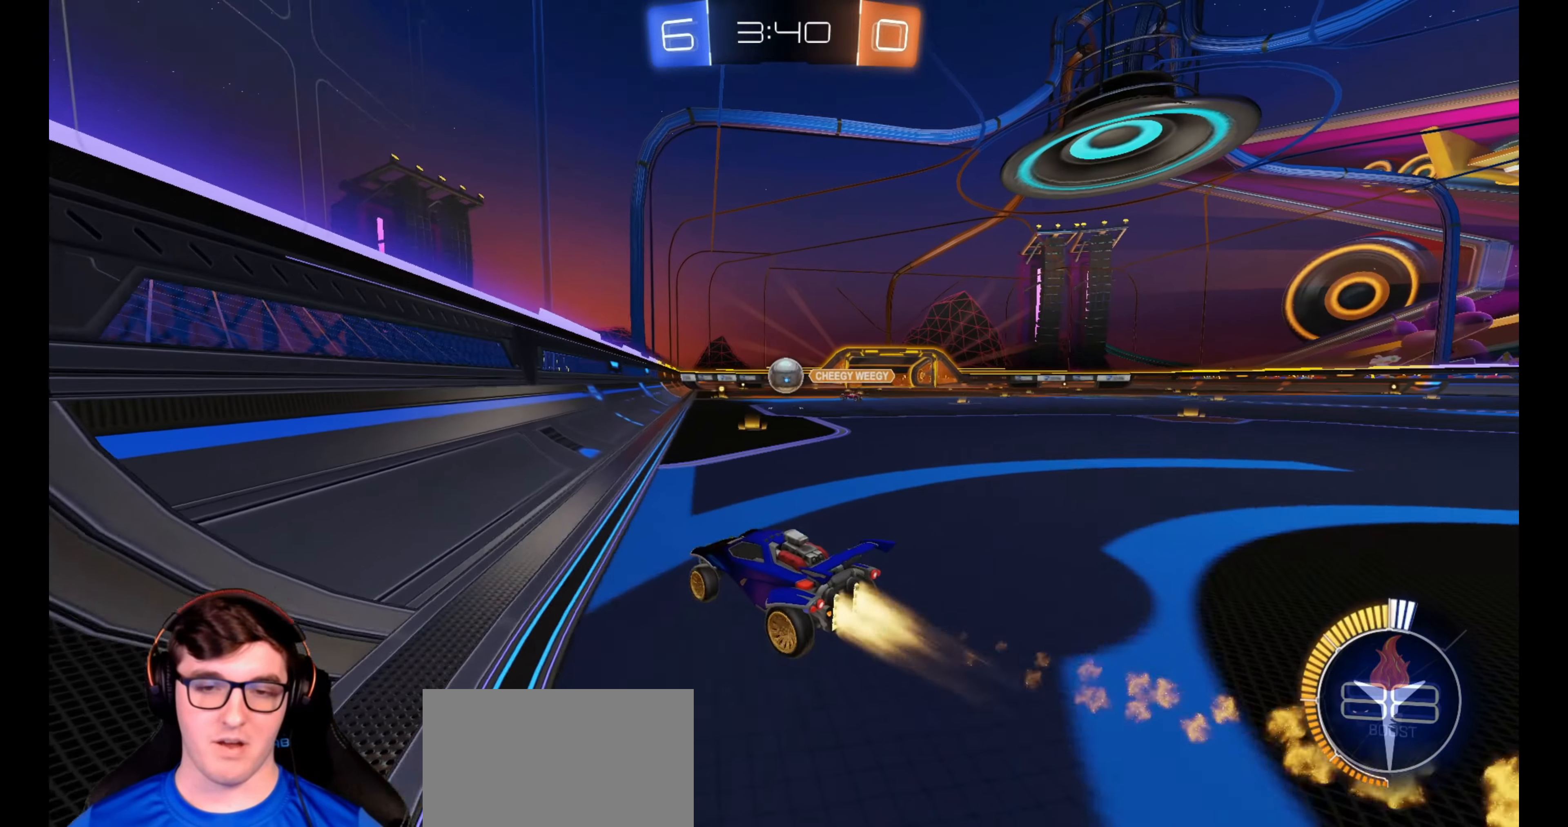
{"buttons": ["R2"], "left_stick": "center", "right_stick": "center", "events": [[33, "left_stick", "center"], [150, "left_stick", "right"], [283, "left_stick", "center"], [333, "R1", "up"]]}
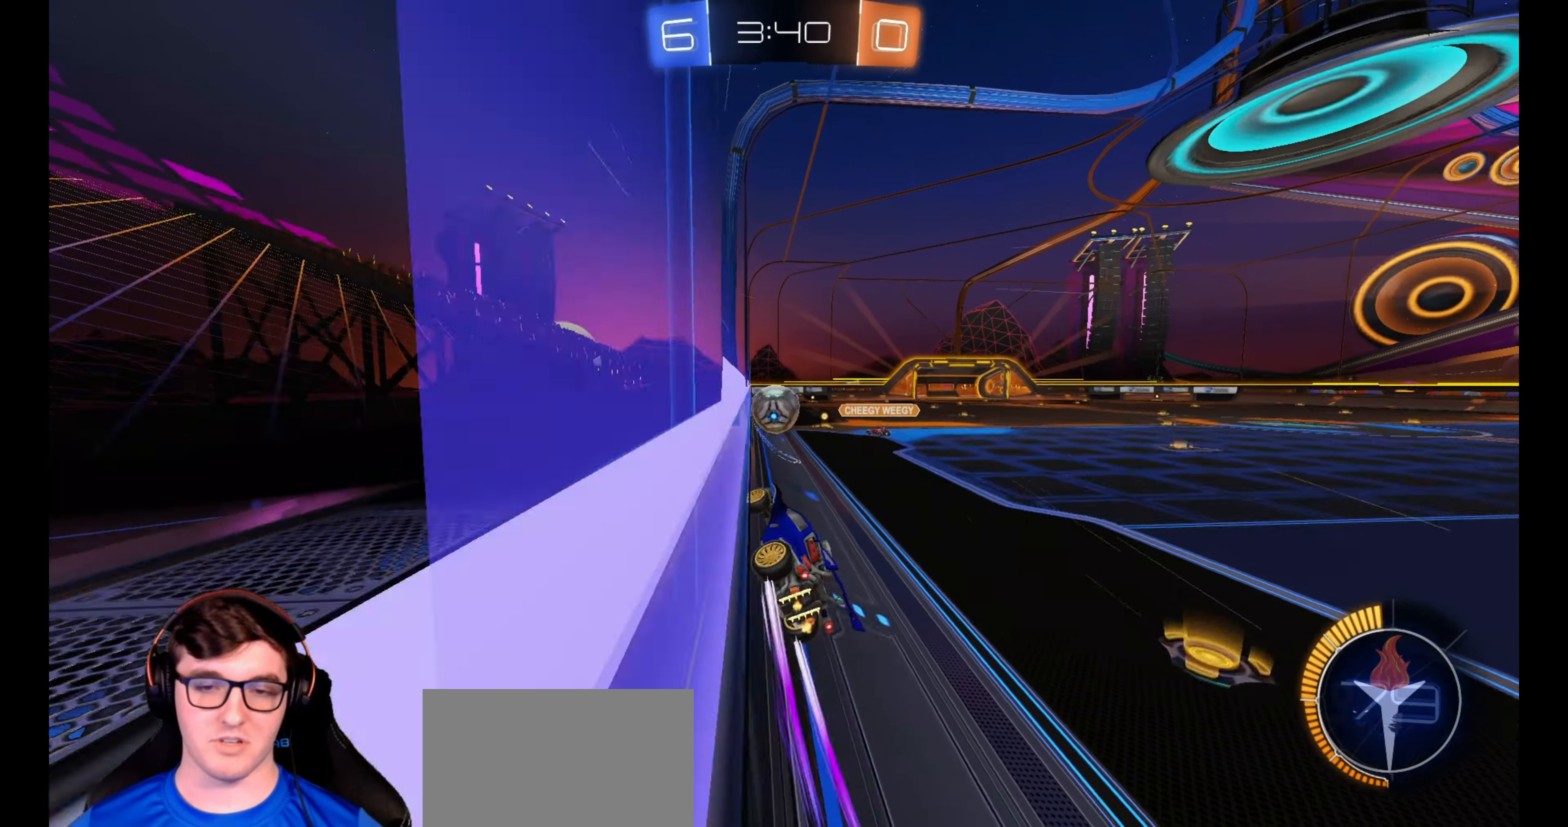
{"buttons": ["R1", "R2"], "left_stick": "up-right", "right_stick": "center", "events": [[300, "left_stick", "left"], [333, "R1", "down"], [350, "left_stick", "center"], [467, "left_stick", "up-right"]]}
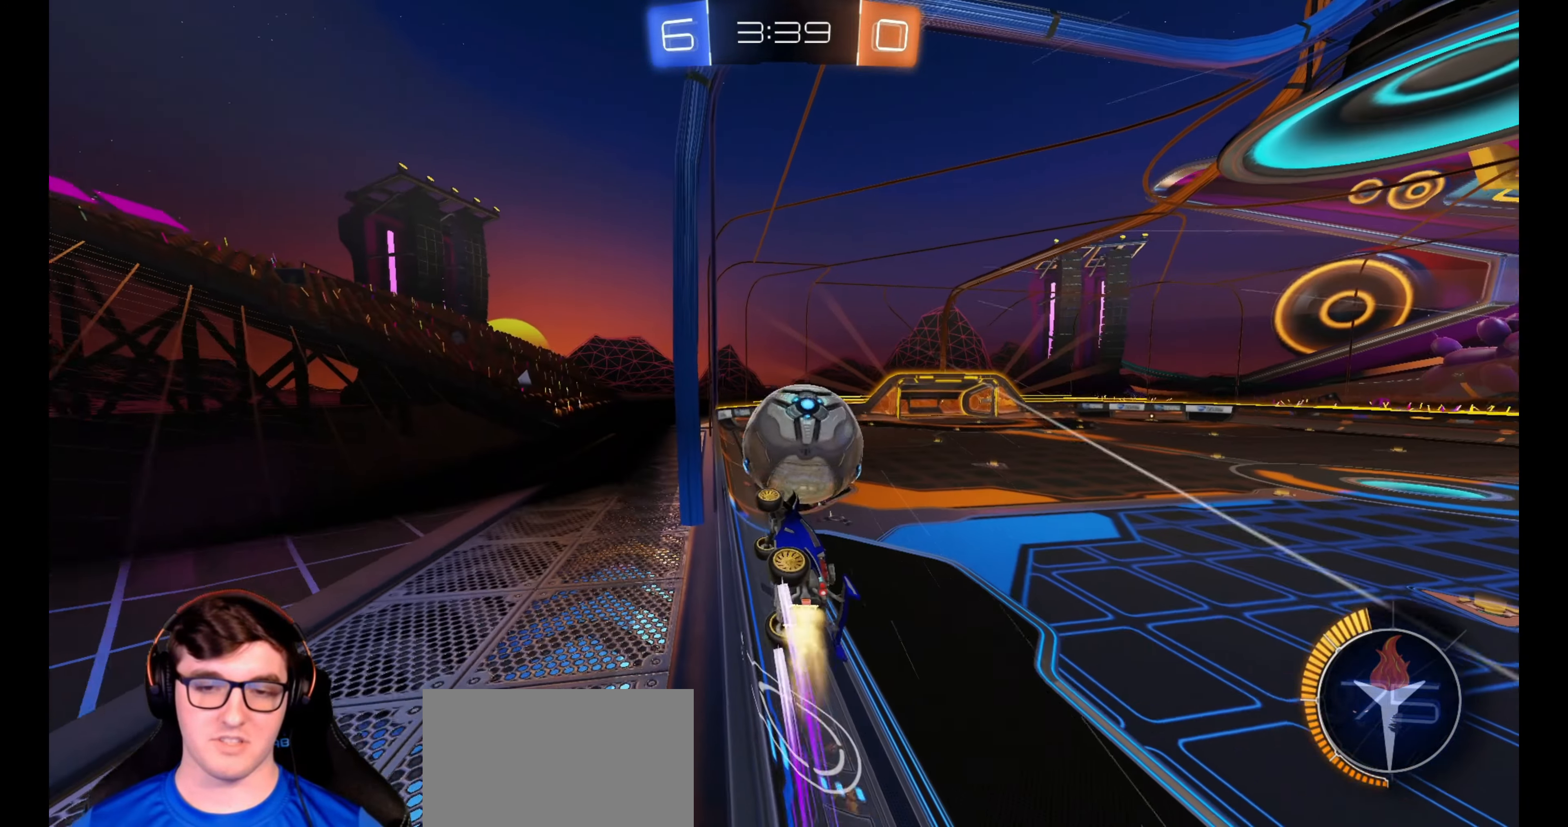
{"buttons": ["R2"], "left_stick": "up-right", "right_stick": "center", "events": [[33, "L1", "down"], [50, "CROSS", "down"], [117, "CROSS", "up"], [167, "CROSS", "down"], [250, "CROSS", "up"], [250, "R1", "up"], [333, "R2", "up"], [383, "L1", "up"], [483, "R2", "down"]]}
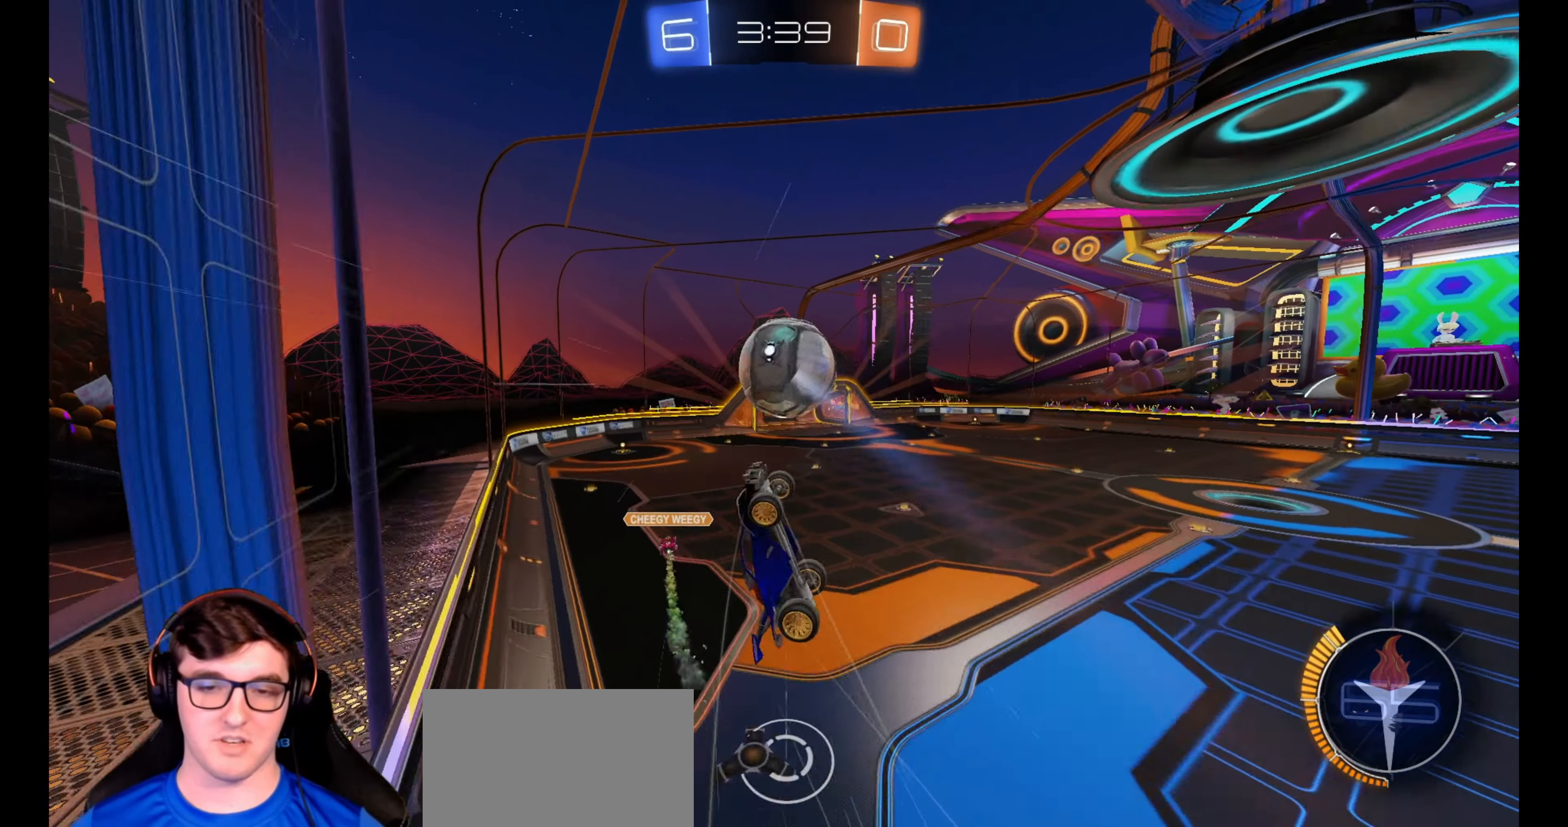
{"buttons": ["R2"], "left_stick": "center", "right_stick": "center", "events": [[17, "left_stick", "center"], [317, "R2", "up"], [400, "R2", "down"]]}
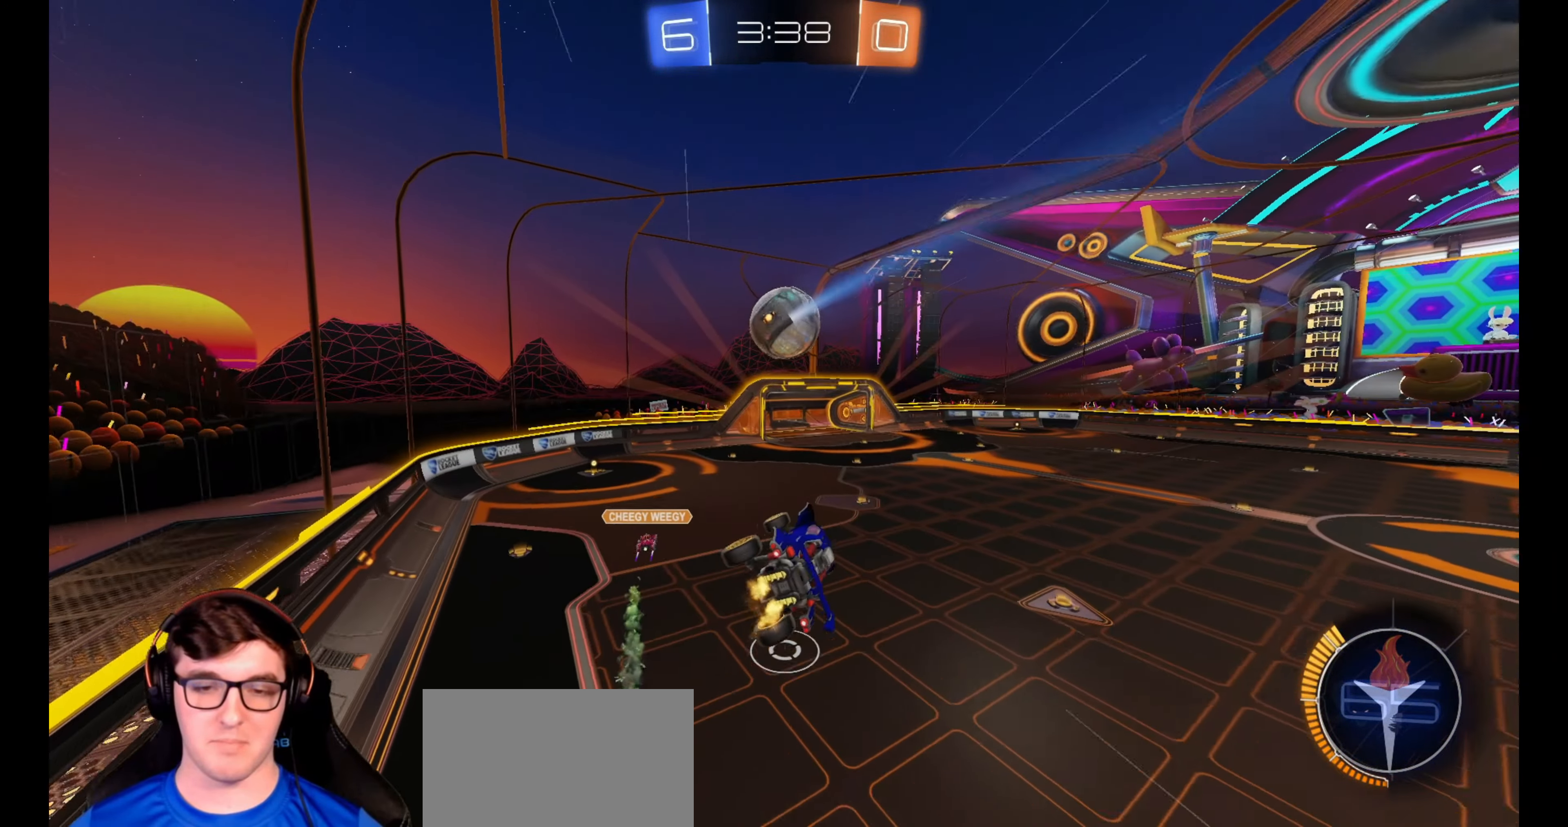
{"buttons": ["L1", "R2"], "left_stick": "center", "right_stick": "center", "events": [[183, "left_stick", "down-left"], [217, "L1", "down"], [367, "L1", "up"], [433, "L1", "down"], [483, "left_stick", "center"]]}
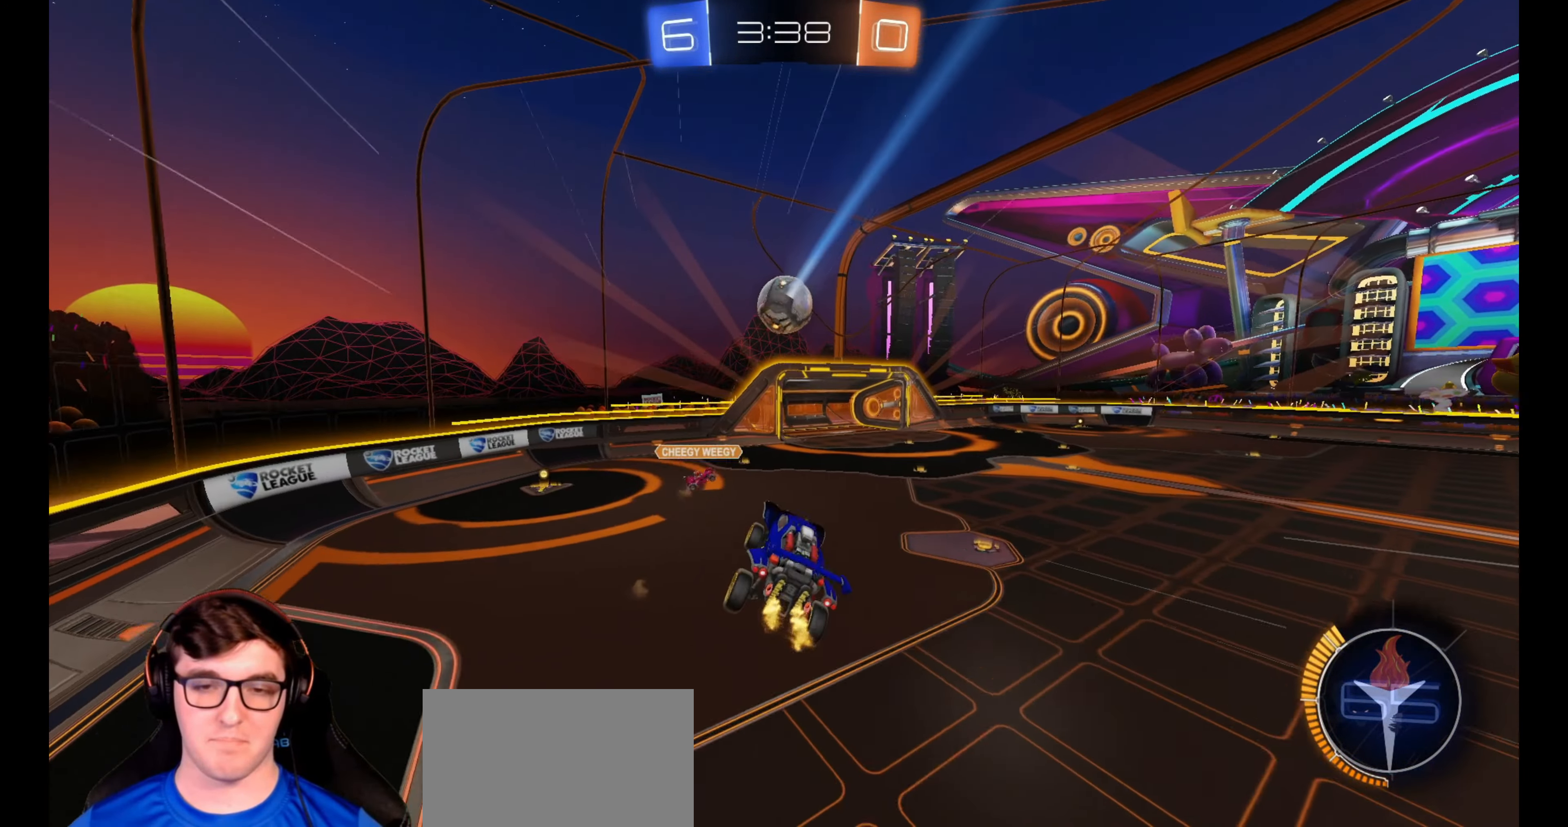
{"buttons": ["R2"], "left_stick": "up-right", "right_stick": "center", "events": [[50, "L1", "up"], [400, "left_stick", "up-right"]]}
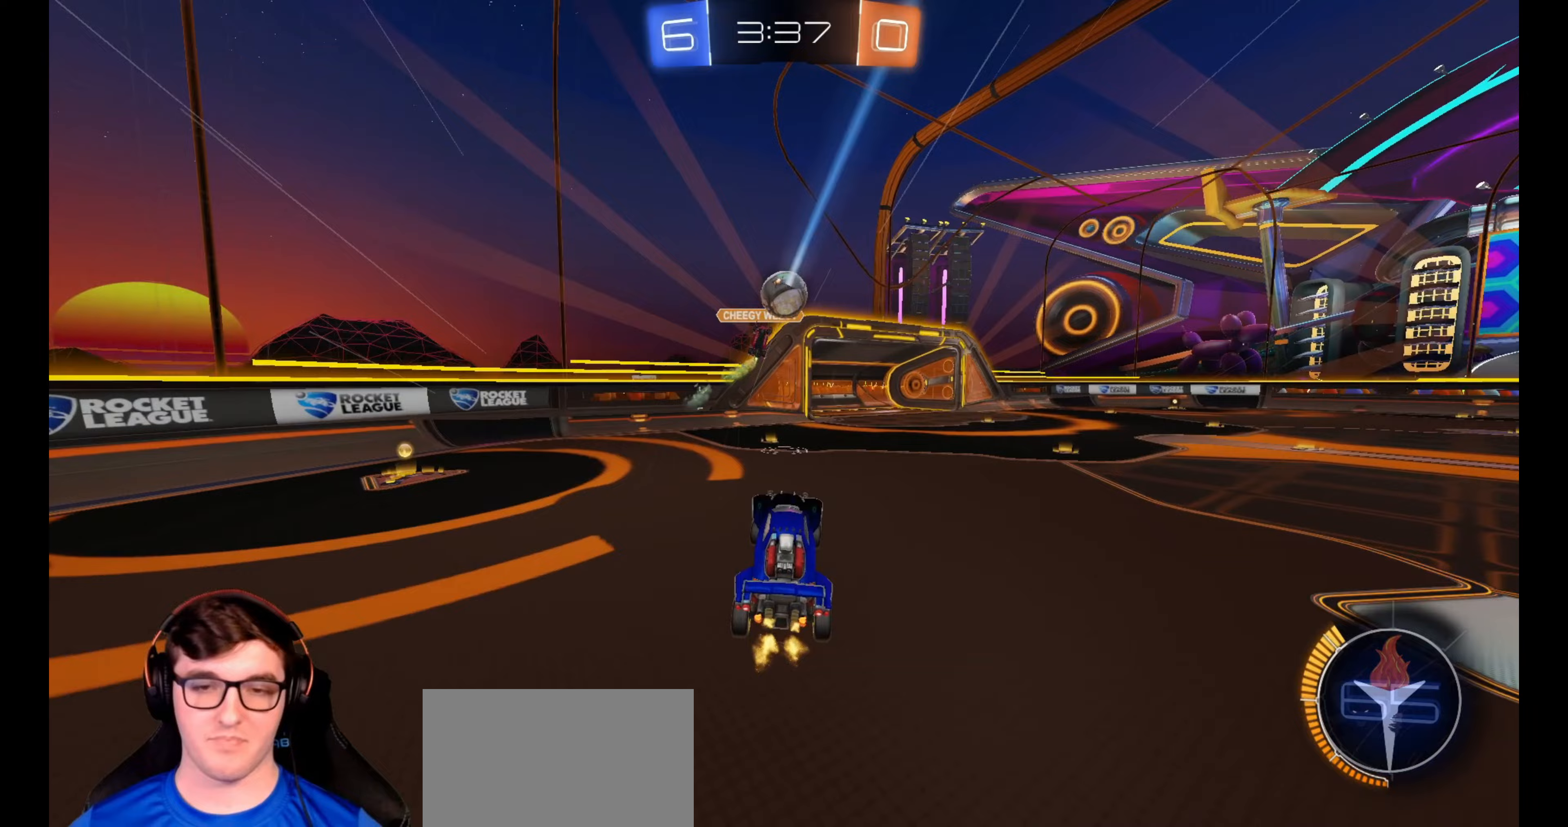
{"buttons": ["R2"], "left_stick": "right", "right_stick": "center", "events": [[467, "left_stick", "right"]]}
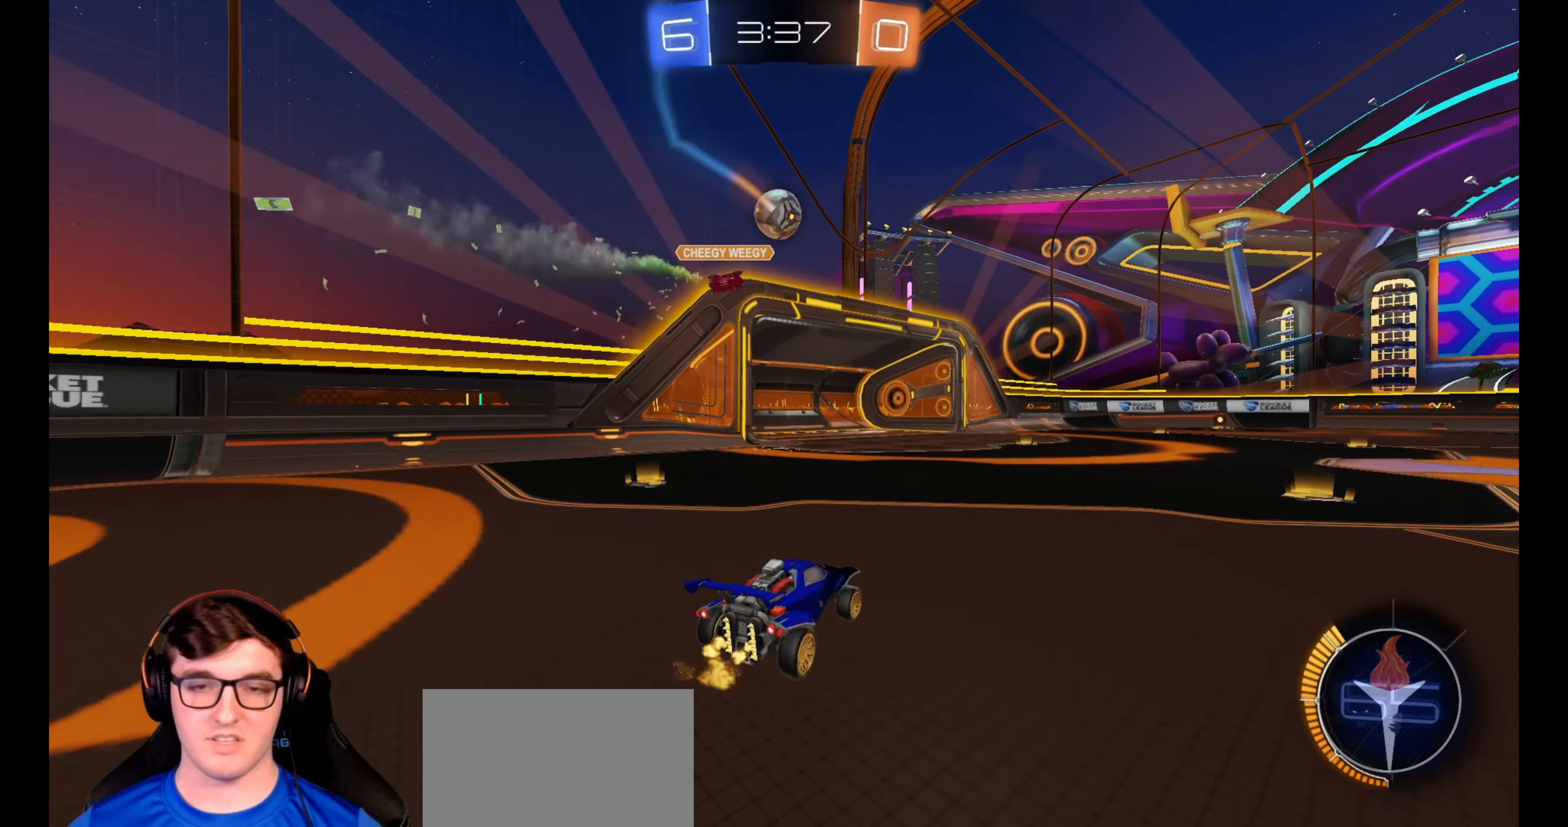
{"buttons": ["R1", "R2"], "left_stick": "right", "right_stick": "center", "events": [[333, "R1", "down"]]}
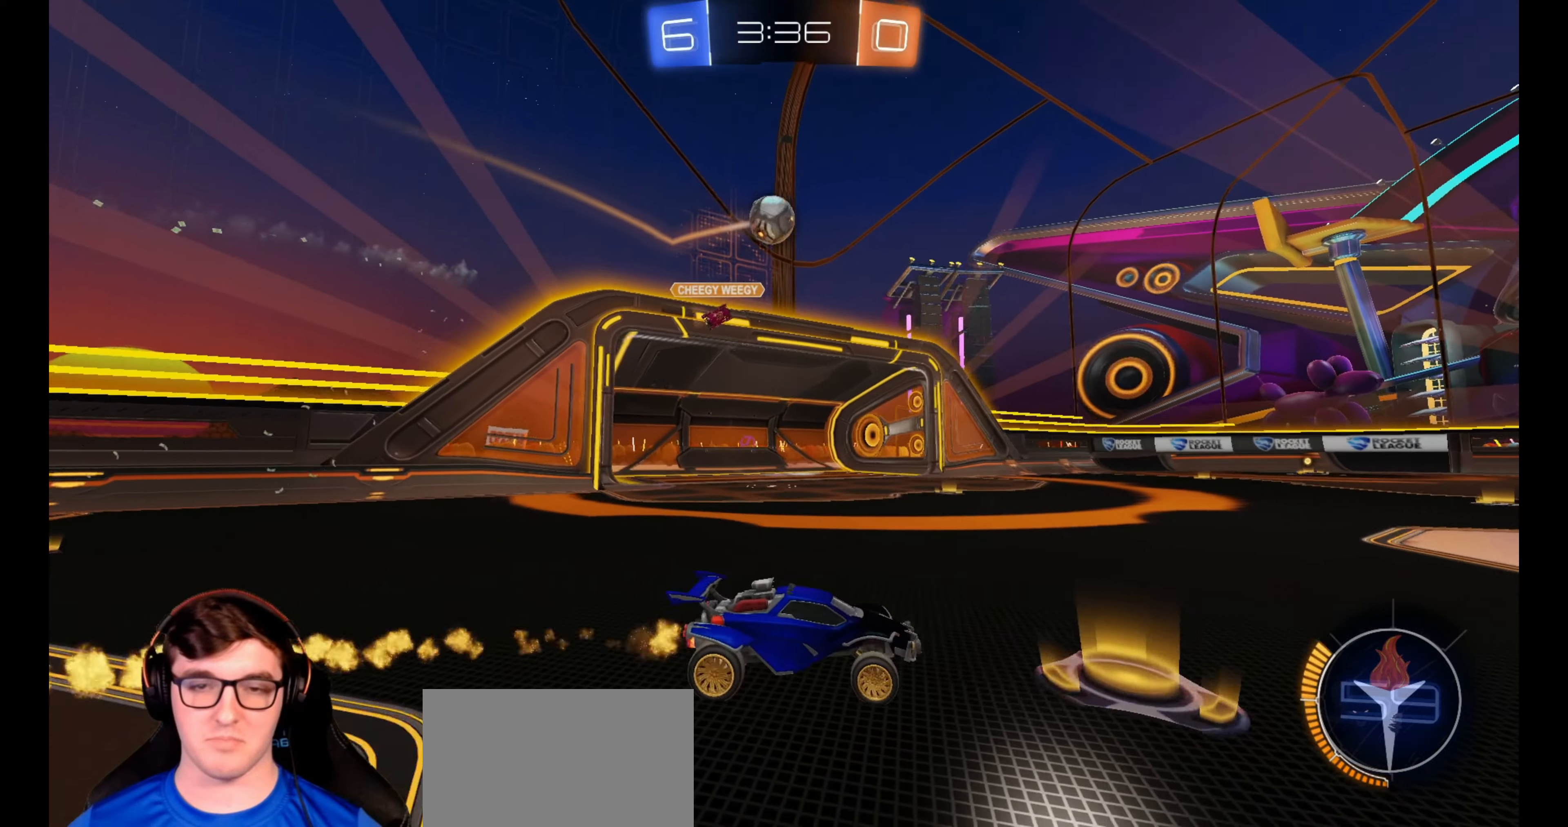
{"buttons": ["R2"], "left_stick": "left", "right_stick": "center", "events": [[50, "R1", "up"], [167, "left_stick", "center"], [367, "left_stick", "left"]]}
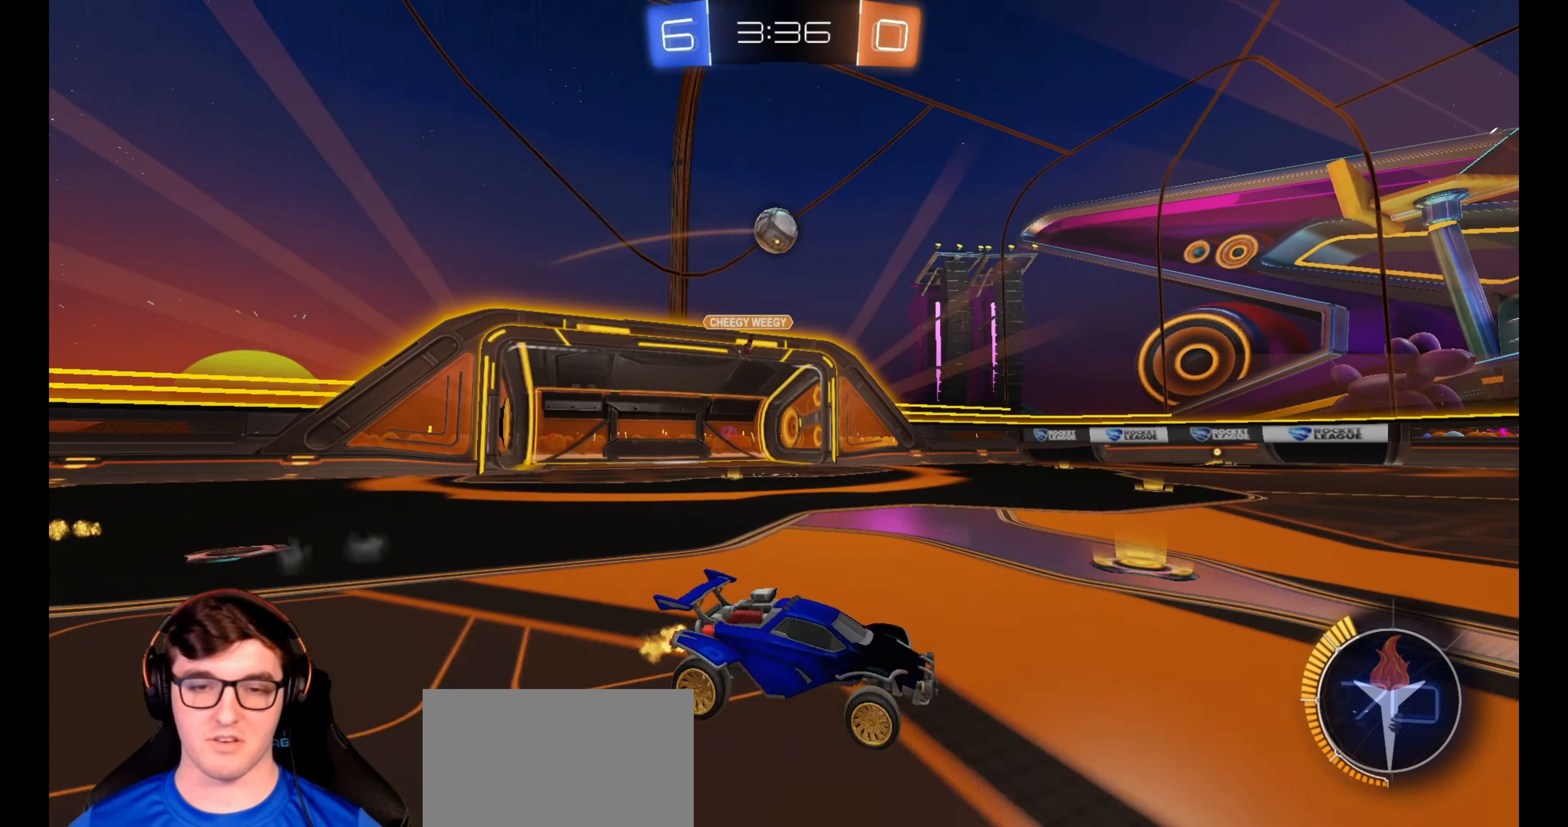
{"buttons": ["R2"], "left_stick": "left", "right_stick": "center", "events": [[100, "left_stick", "center"], [217, "left_stick", "left"]]}
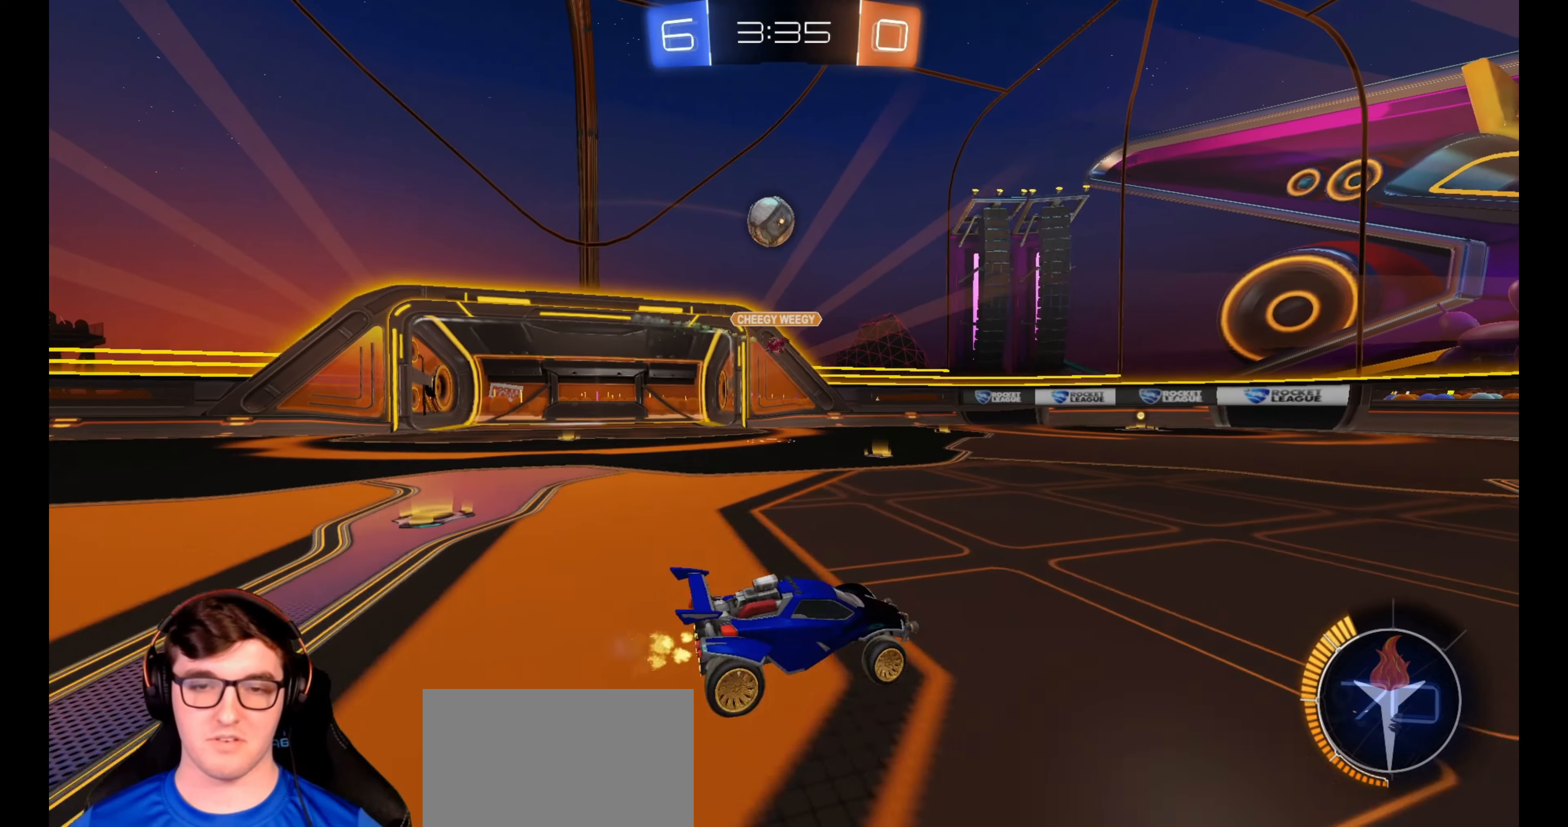
{"buttons": [], "left_stick": "right", "right_stick": "center", "events": [[67, "left_stick", "center"], [167, "R1", "down"], [200, "left_stick", "left"], [350, "R1", "up"], [400, "left_stick", "center"], [417, "R2", "up"], [467, "left_stick", "right"]]}
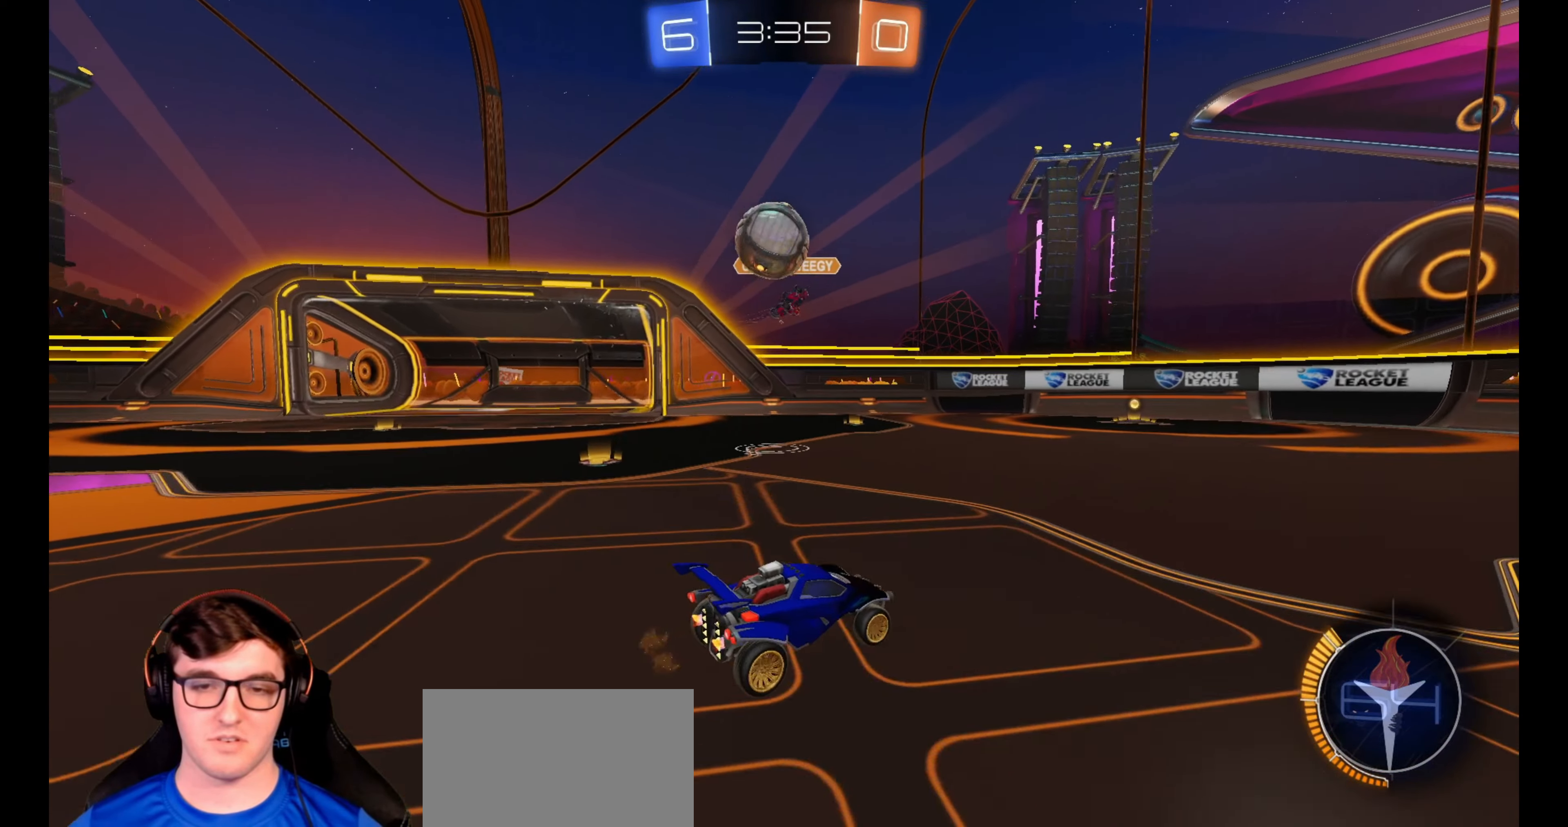
{"buttons": ["R1", "R2"], "left_stick": "right", "right_stick": "center", "events": [[67, "R2", "down"], [100, "L1", "down"], [133, "R1", "down"], [200, "L1", "up"]]}
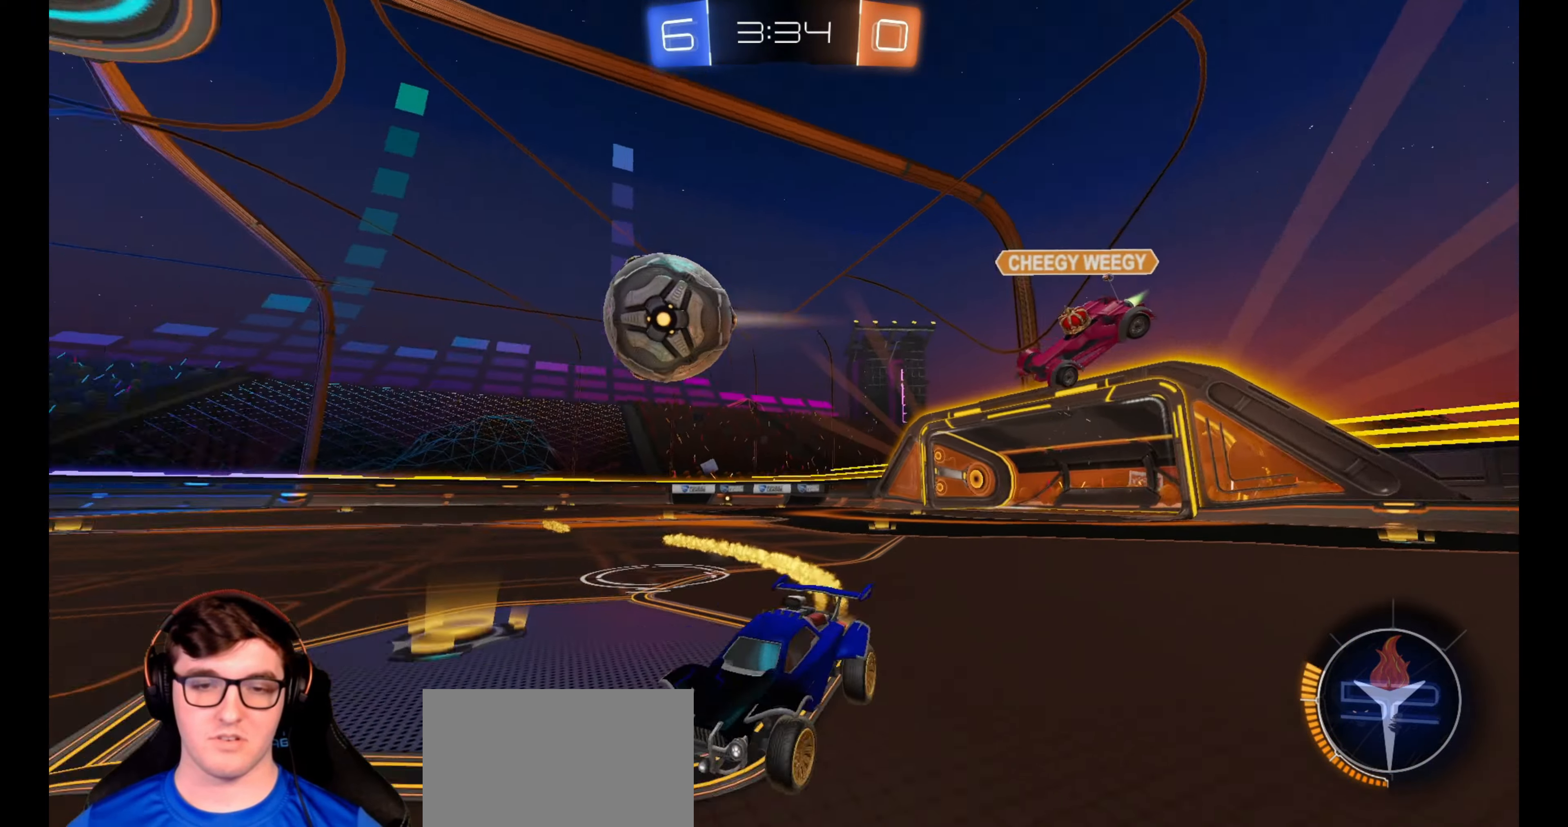
{"buttons": ["R2"], "left_stick": "down-right", "right_stick": "center", "events": [[200, "R1", "up"], [433, "left_stick", "down-right"]]}
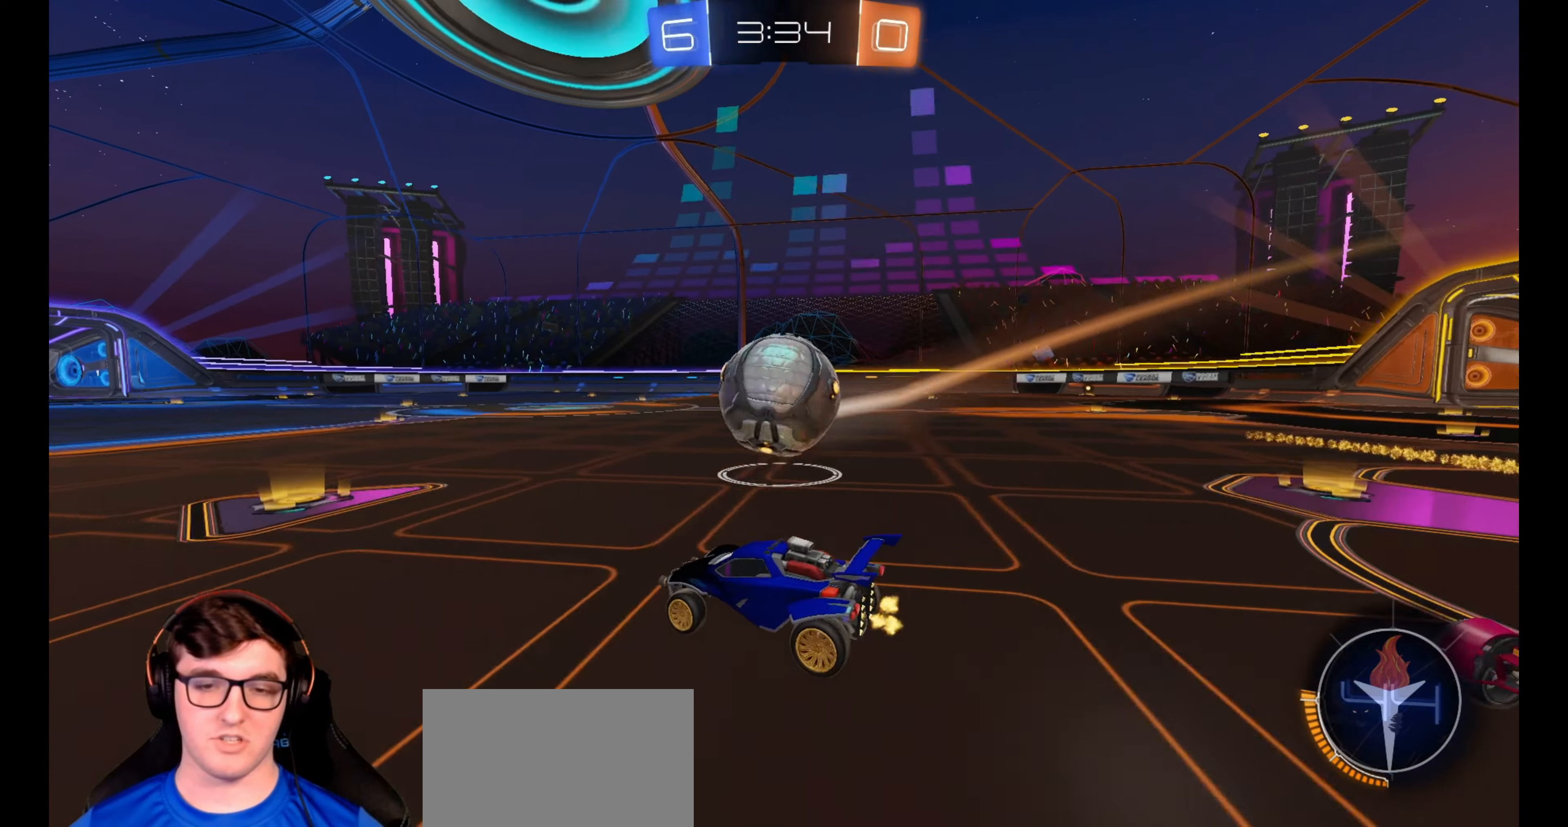
{"buttons": ["CROSS", "L1", "R1", "R2", "L3"], "left_stick": "down", "right_stick": "center", "events": [[17, "CROSS", "down"], [250, "CROSS", "up"], [250, "L1", "down"], [250, "R1", "down"], [250, "left_stick", "up-left"], [317, "CROSS", "down"], [433, "left_stick", "down"], [467, "L3", "down"]]}
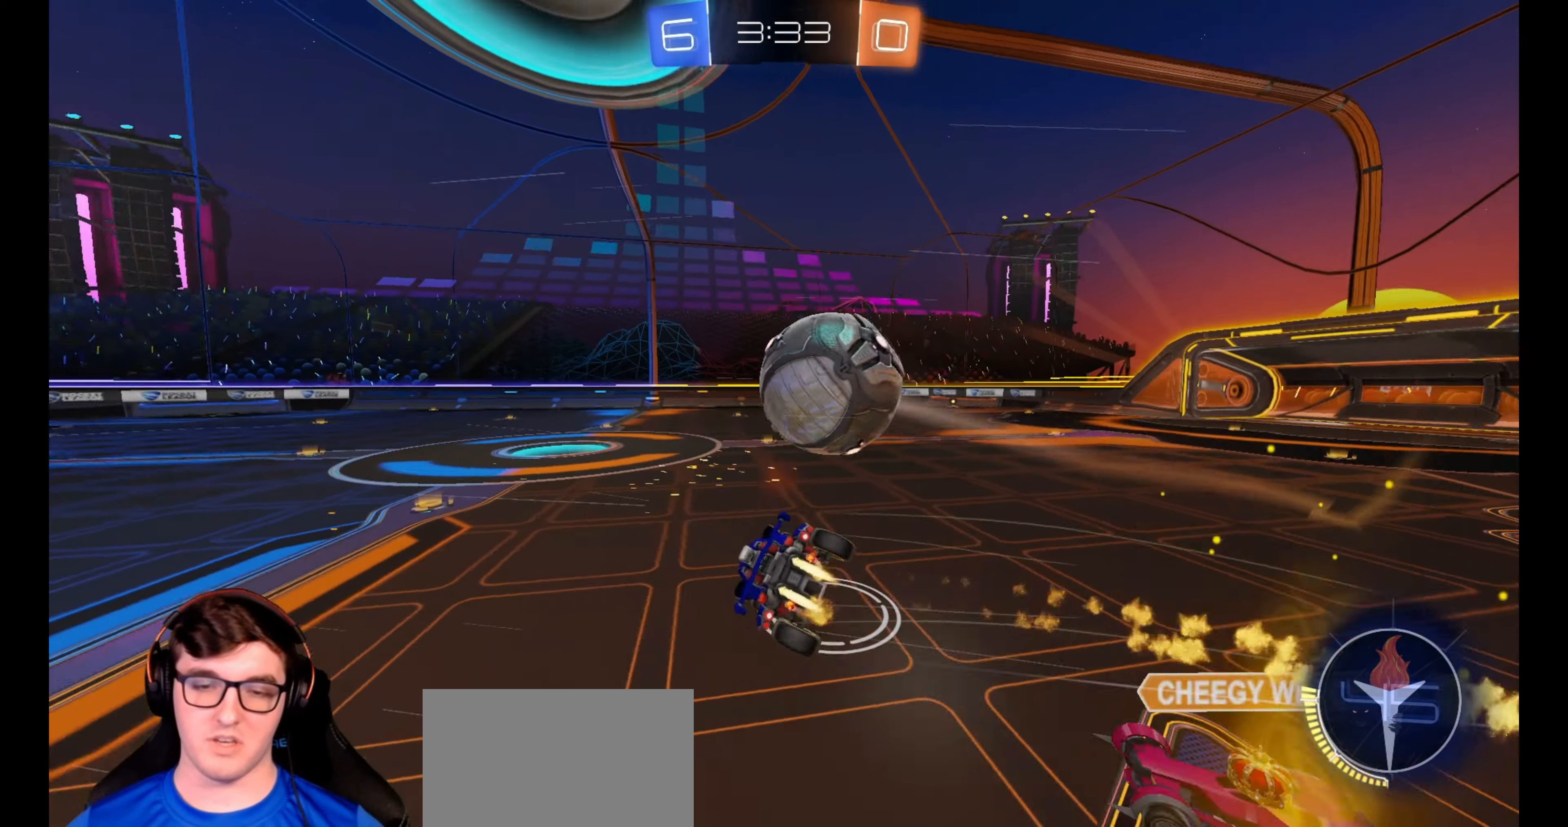
{"buttons": ["L1", "R2", "L3"], "left_stick": "down-left", "right_stick": "center", "events": [[17, "left_stick", "down-left"], [200, "R1", "up"], [217, "CROSS", "up"]]}
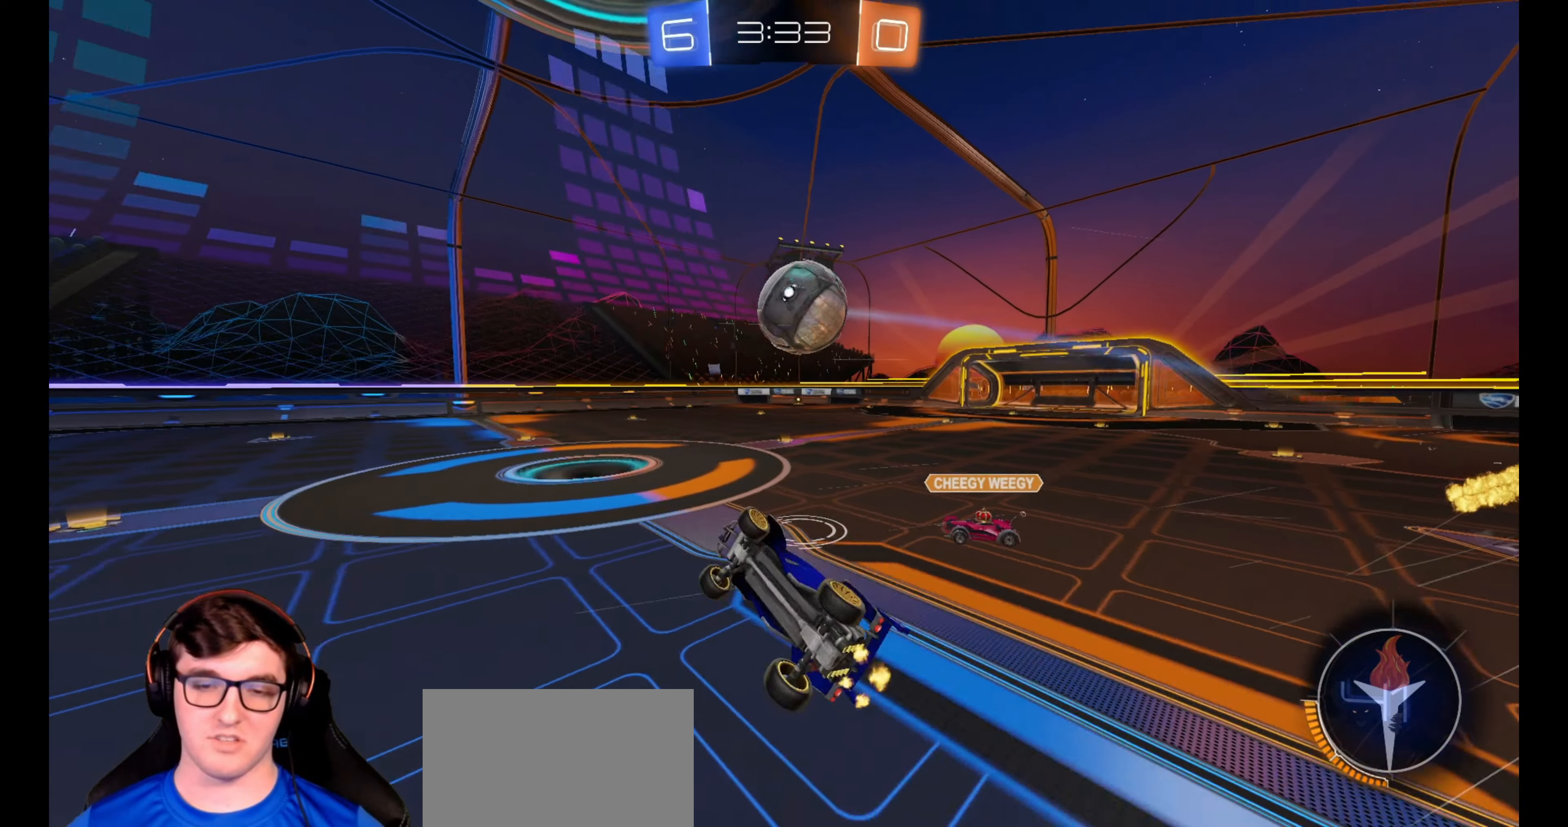
{"buttons": ["R2"], "left_stick": "right", "right_stick": "center", "events": [[150, "L3", "up"], [217, "L1", "up"], [217, "left_stick", "left"], [317, "left_stick", "center"], [467, "left_stick", "right"]]}